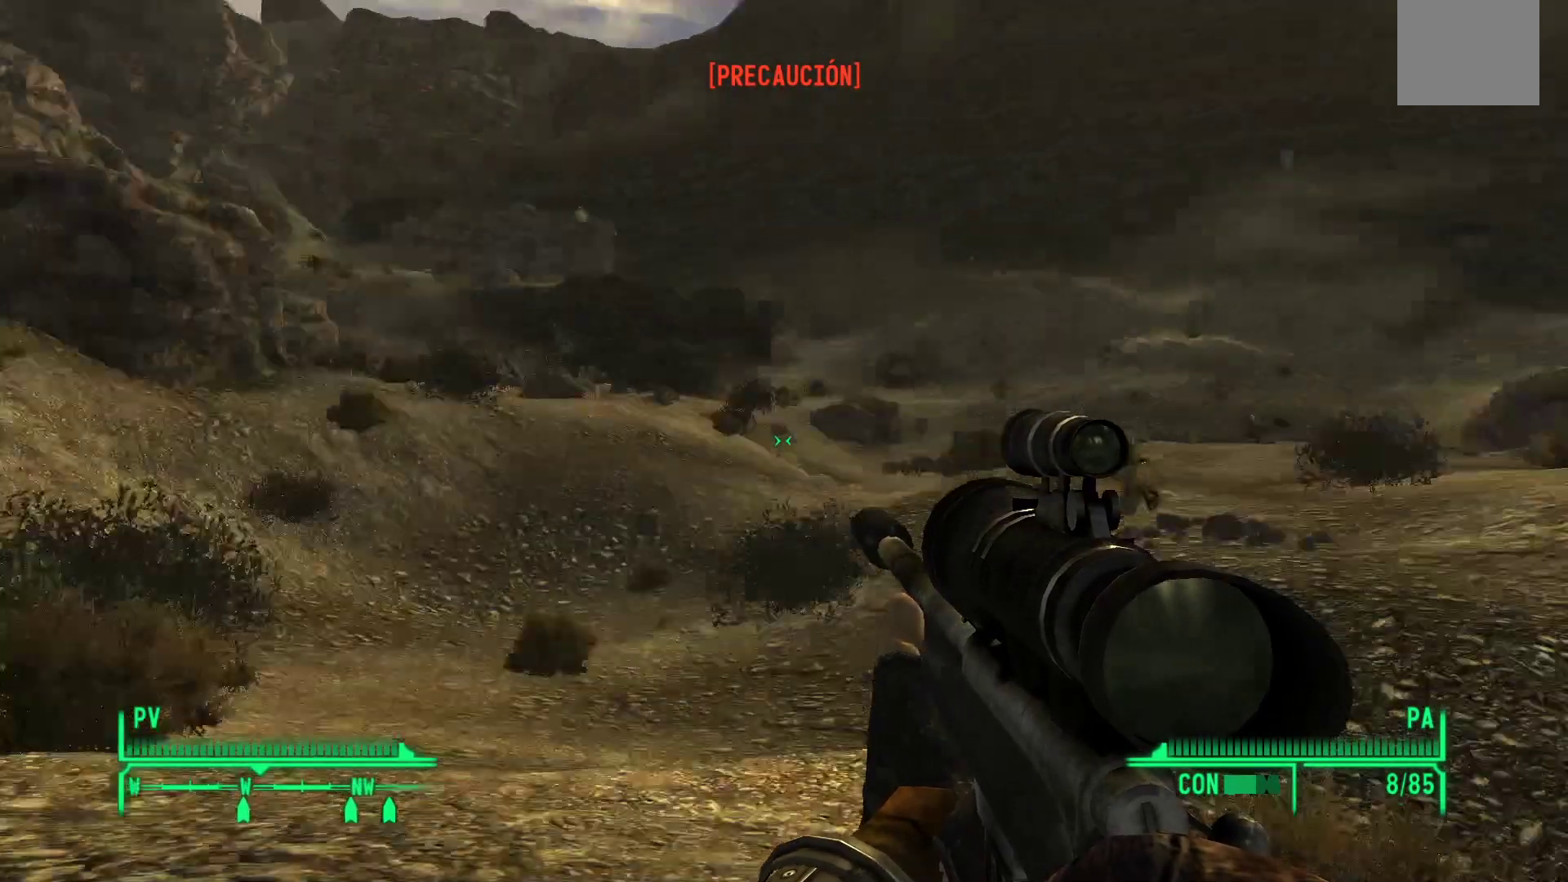
Gameplay with a controller (Xbox layout); each line is a JSON object with the inputs held at the frame after it. "events" lists button and stick changes between this image and that frame as [ms after this image, input, new state], when the widget could be followed in between.
{"buttons": [], "left_stick": "center", "right_stick": "center", "events": [[67, "right_stick", "center"]]}
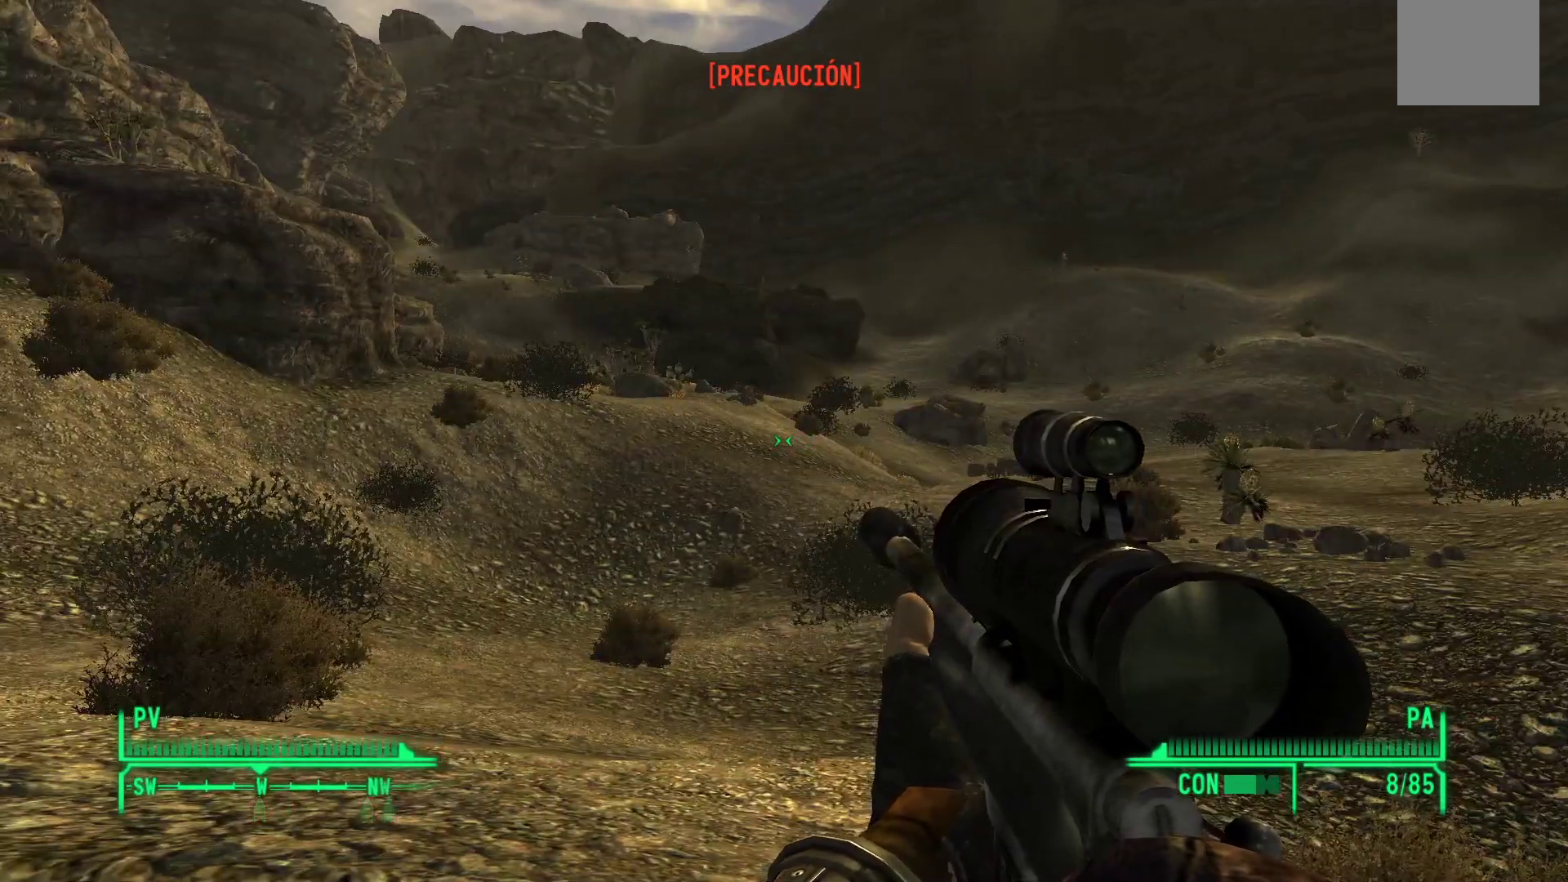
{"buttons": ["L3"], "left_stick": "up", "right_stick": "center", "events": [[450, "left_stick", "up"], [483, "L3", "down"]]}
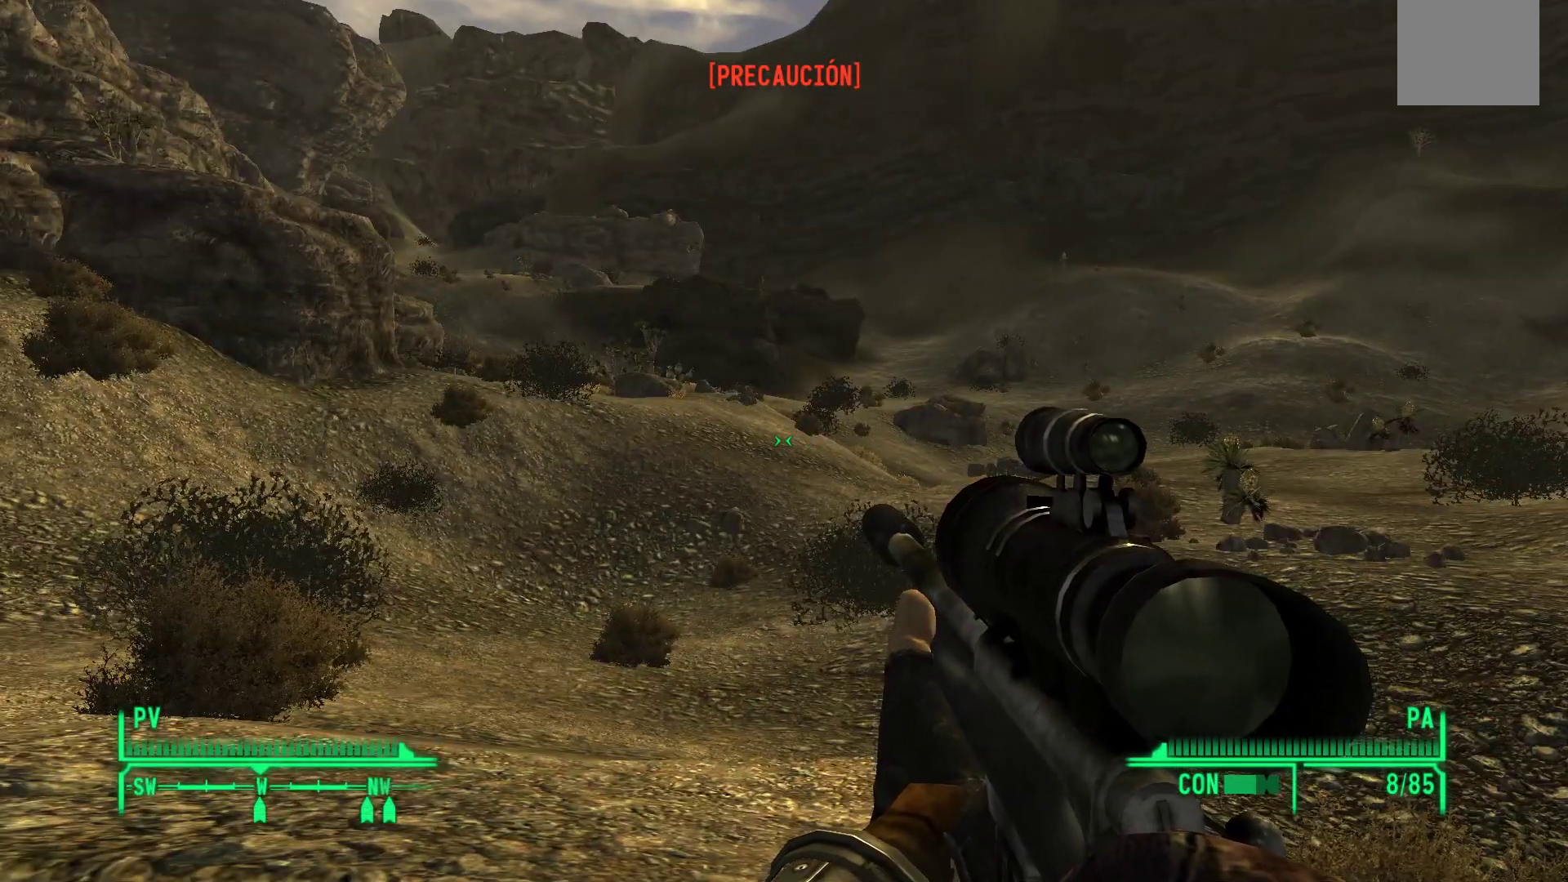
{"buttons": [], "left_stick": "center", "right_stick": "center", "events": [[117, "L3", "up"], [150, "left_stick", "up-right"], [400, "left_stick", "center"]]}
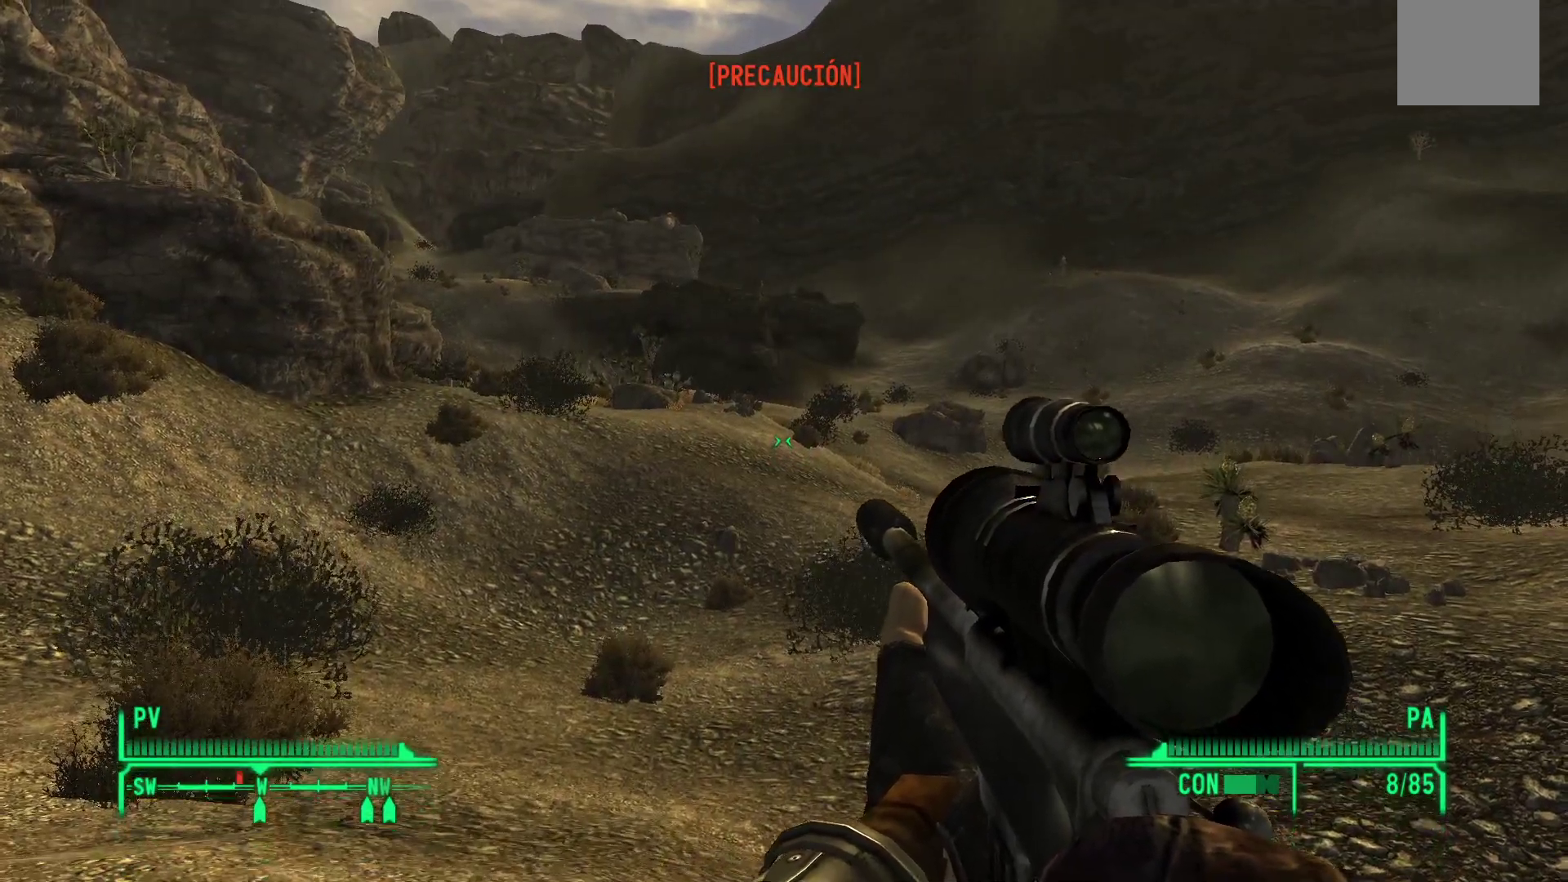
{"buttons": [], "left_stick": "right", "right_stick": "up-left", "events": [[433, "left_stick", "right"], [500, "right_stick", "up-left"]]}
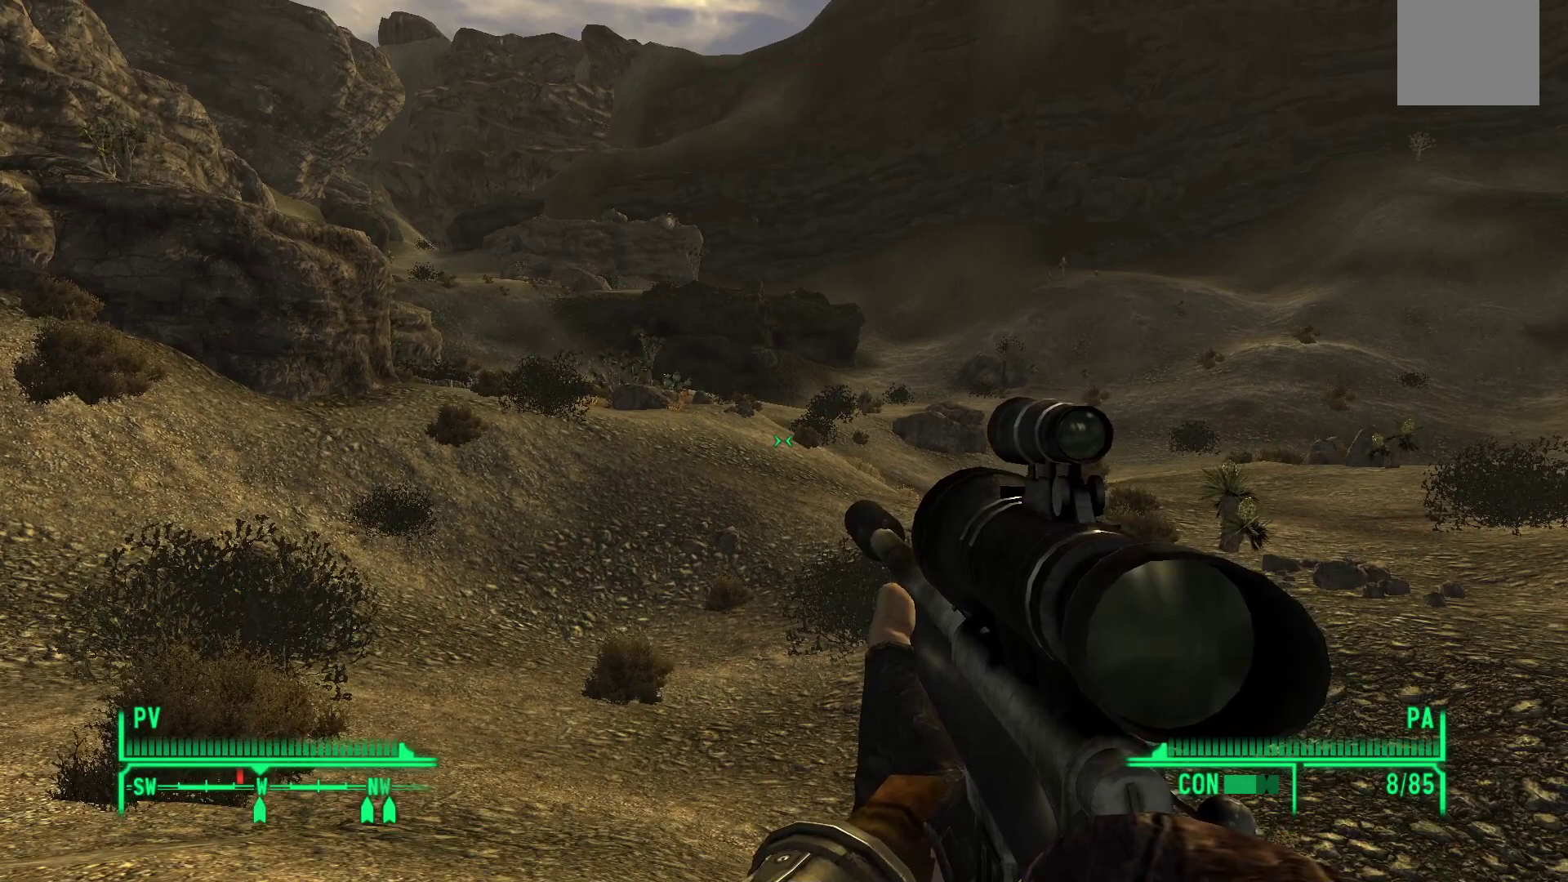
{"buttons": ["L1"], "left_stick": "center", "right_stick": "center", "events": [[133, "right_stick", "center"], [150, "left_stick", "center"], [383, "L1", "down"]]}
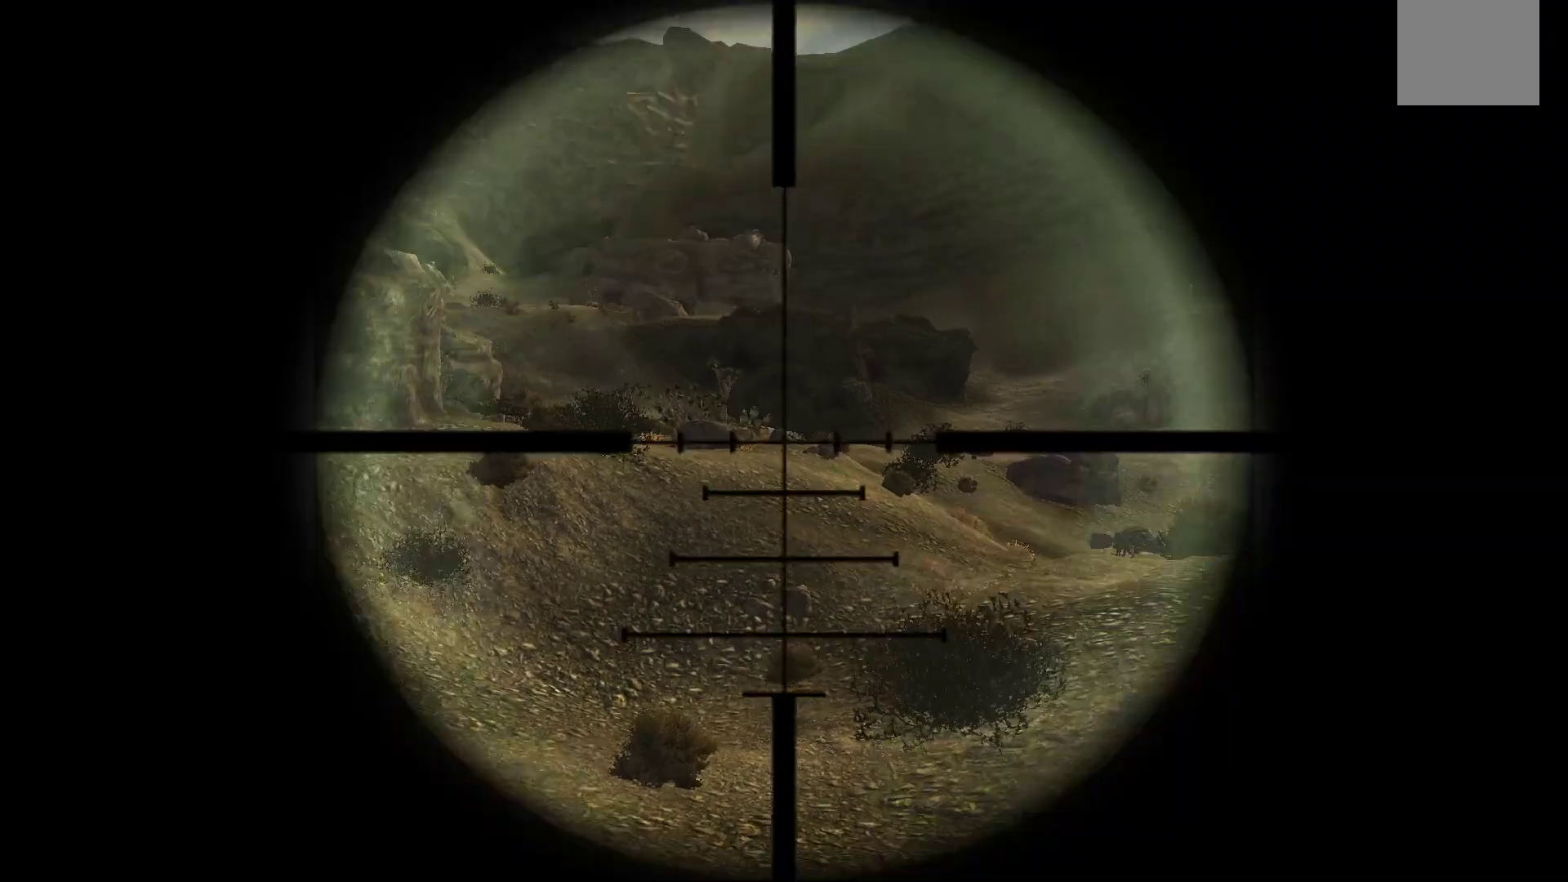
{"buttons": ["L1"], "left_stick": "center", "right_stick": "center", "events": [[250, "right_stick", "up"], [417, "right_stick", "center"]]}
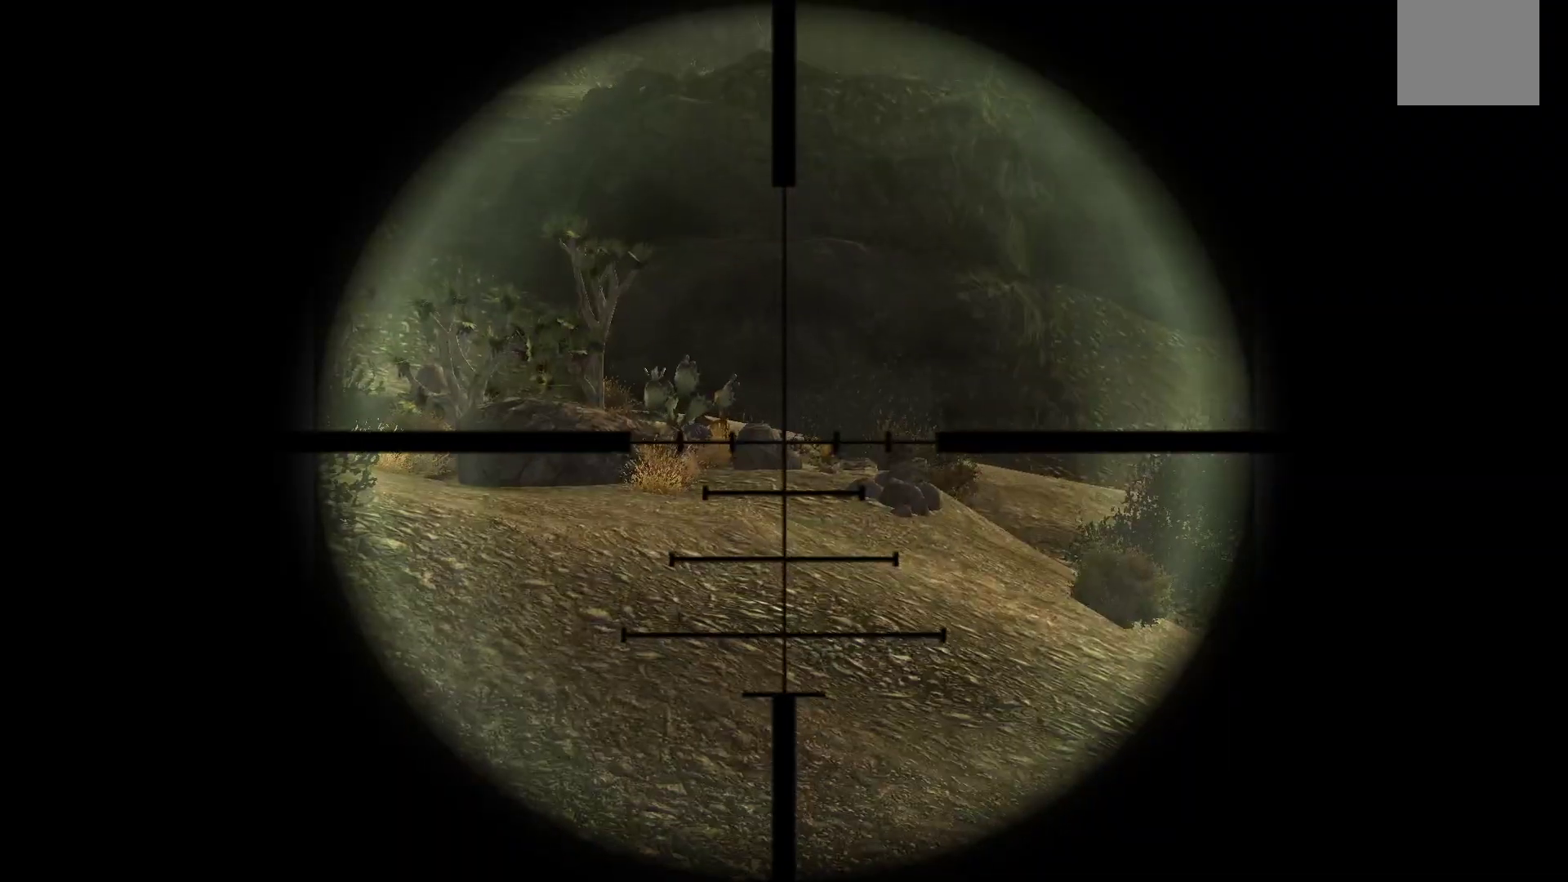
{"buttons": ["L1"], "left_stick": "center", "right_stick": "center", "events": [[267, "right_stick", "left"], [417, "right_stick", "center"]]}
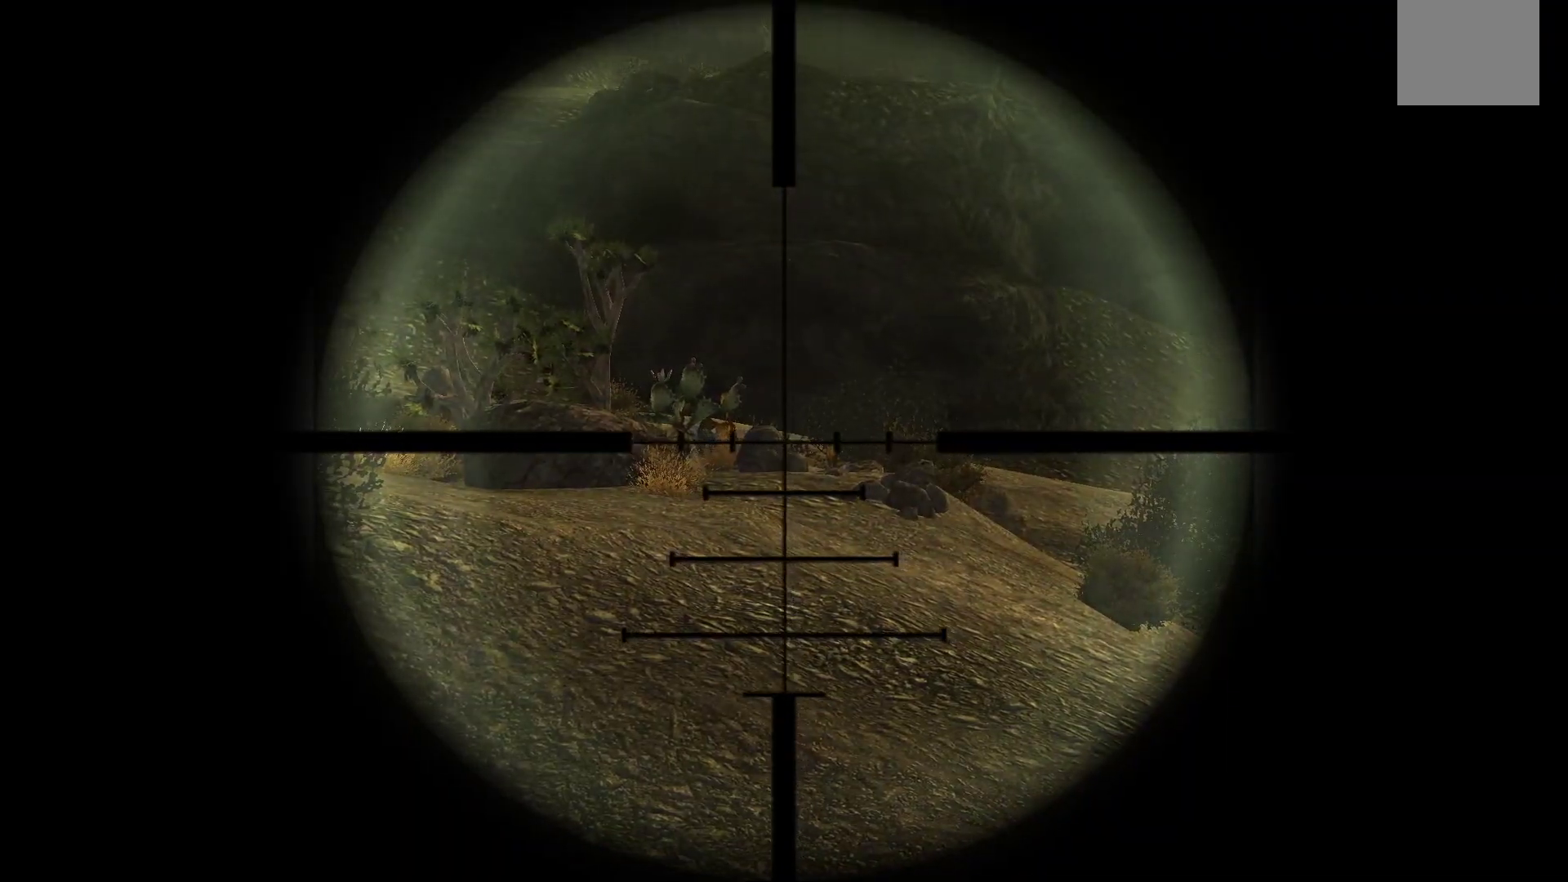
{"buttons": ["L1"], "left_stick": "center", "right_stick": "center", "events": [[250, "right_stick", "left"], [383, "right_stick", "center"]]}
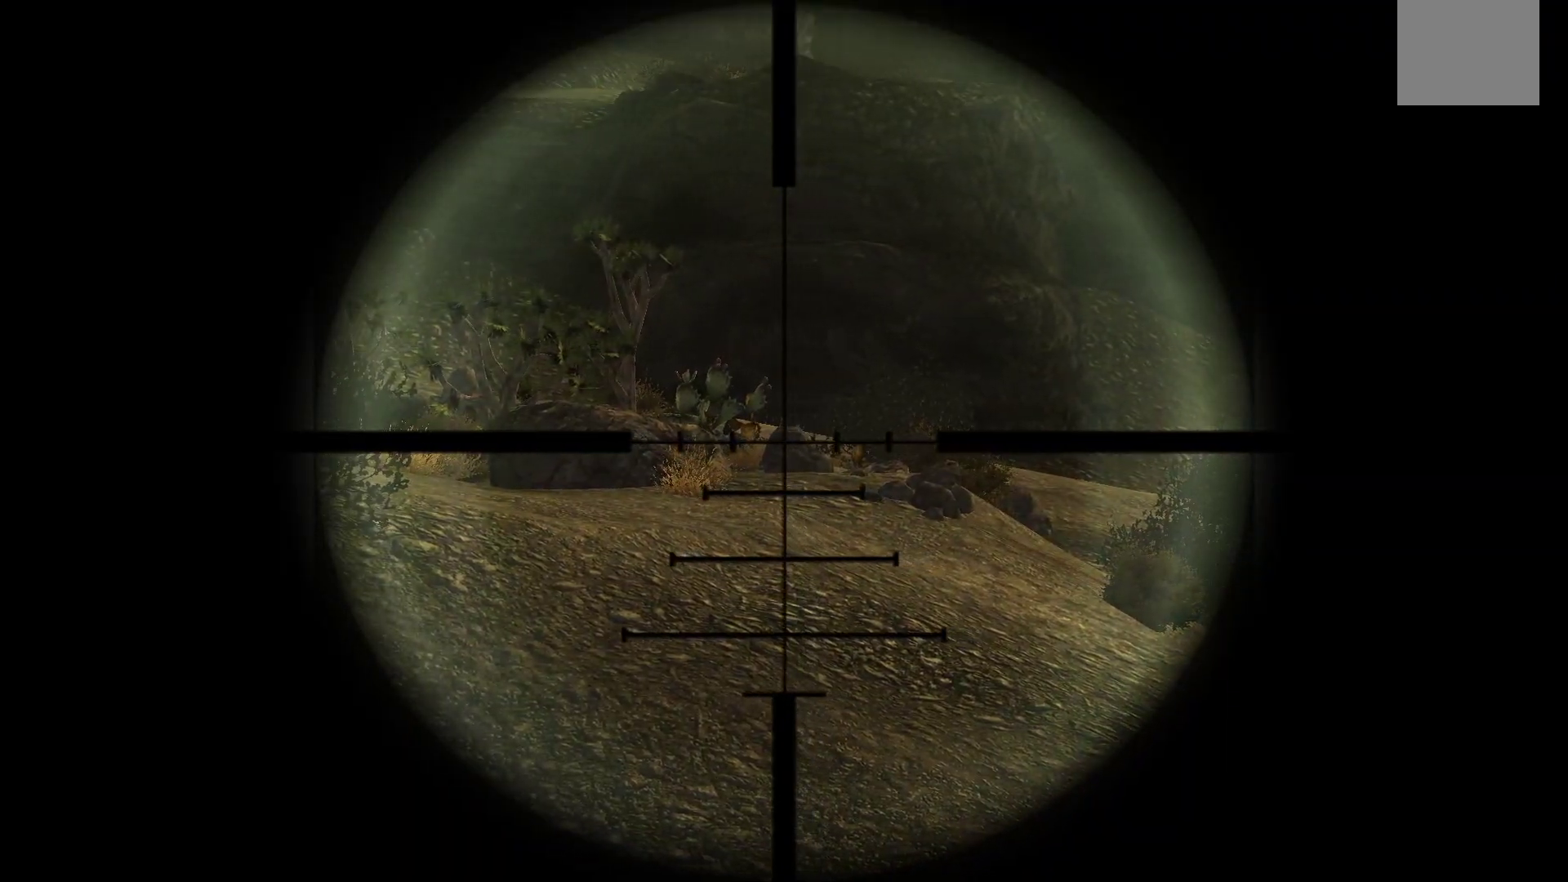
{"buttons": ["L1"], "left_stick": "center", "right_stick": "center", "events": [[183, "right_stick", "left"], [350, "right_stick", "center"]]}
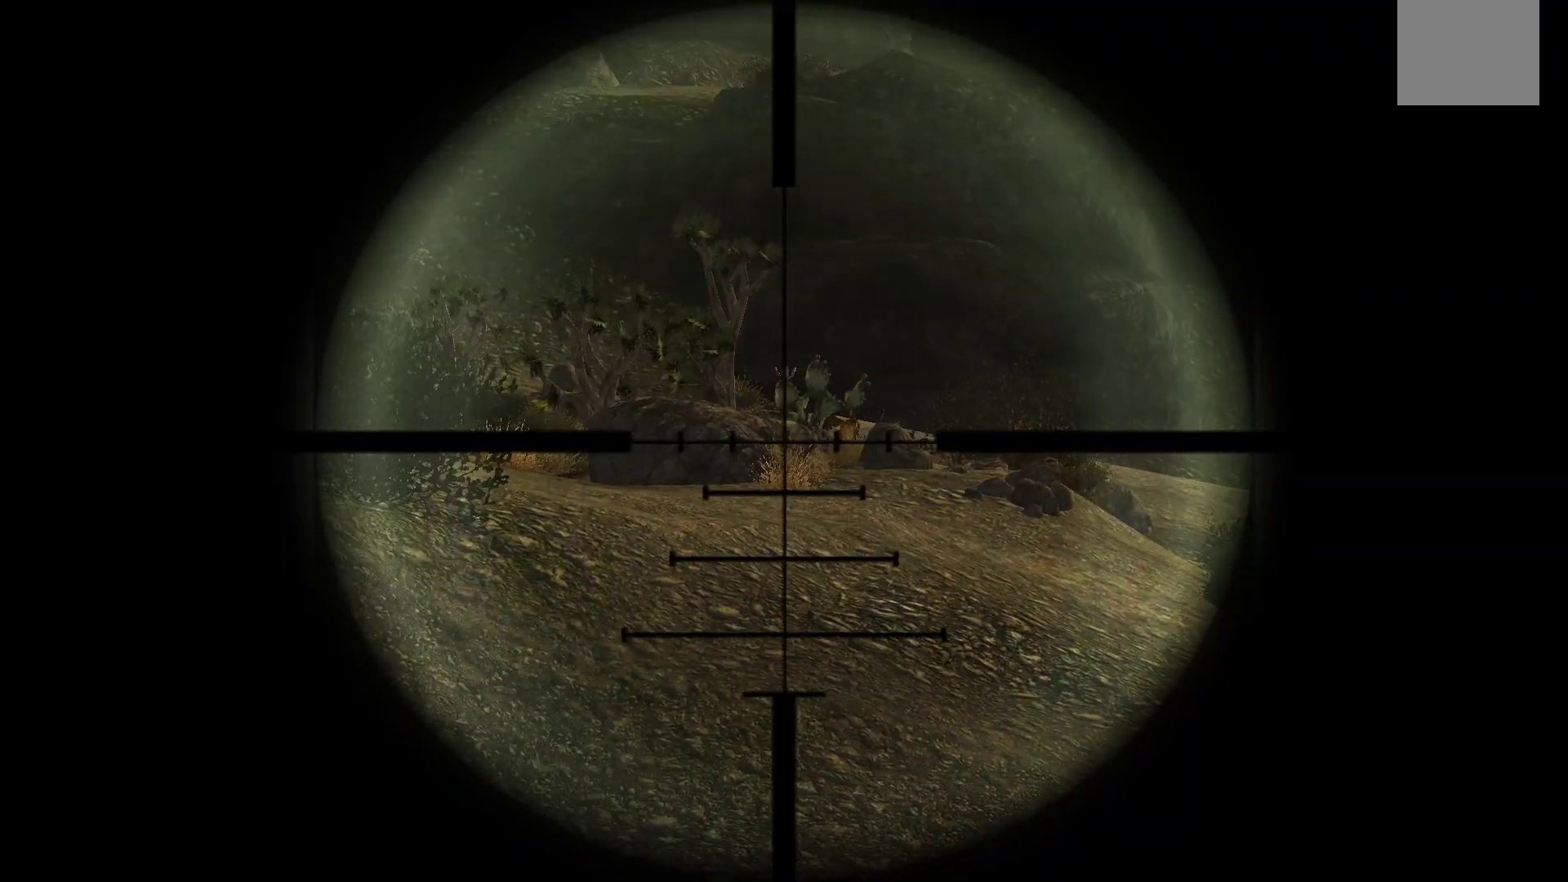
{"buttons": ["L1"], "left_stick": "center", "right_stick": "up-right", "events": [[500, "right_stick", "up-right"]]}
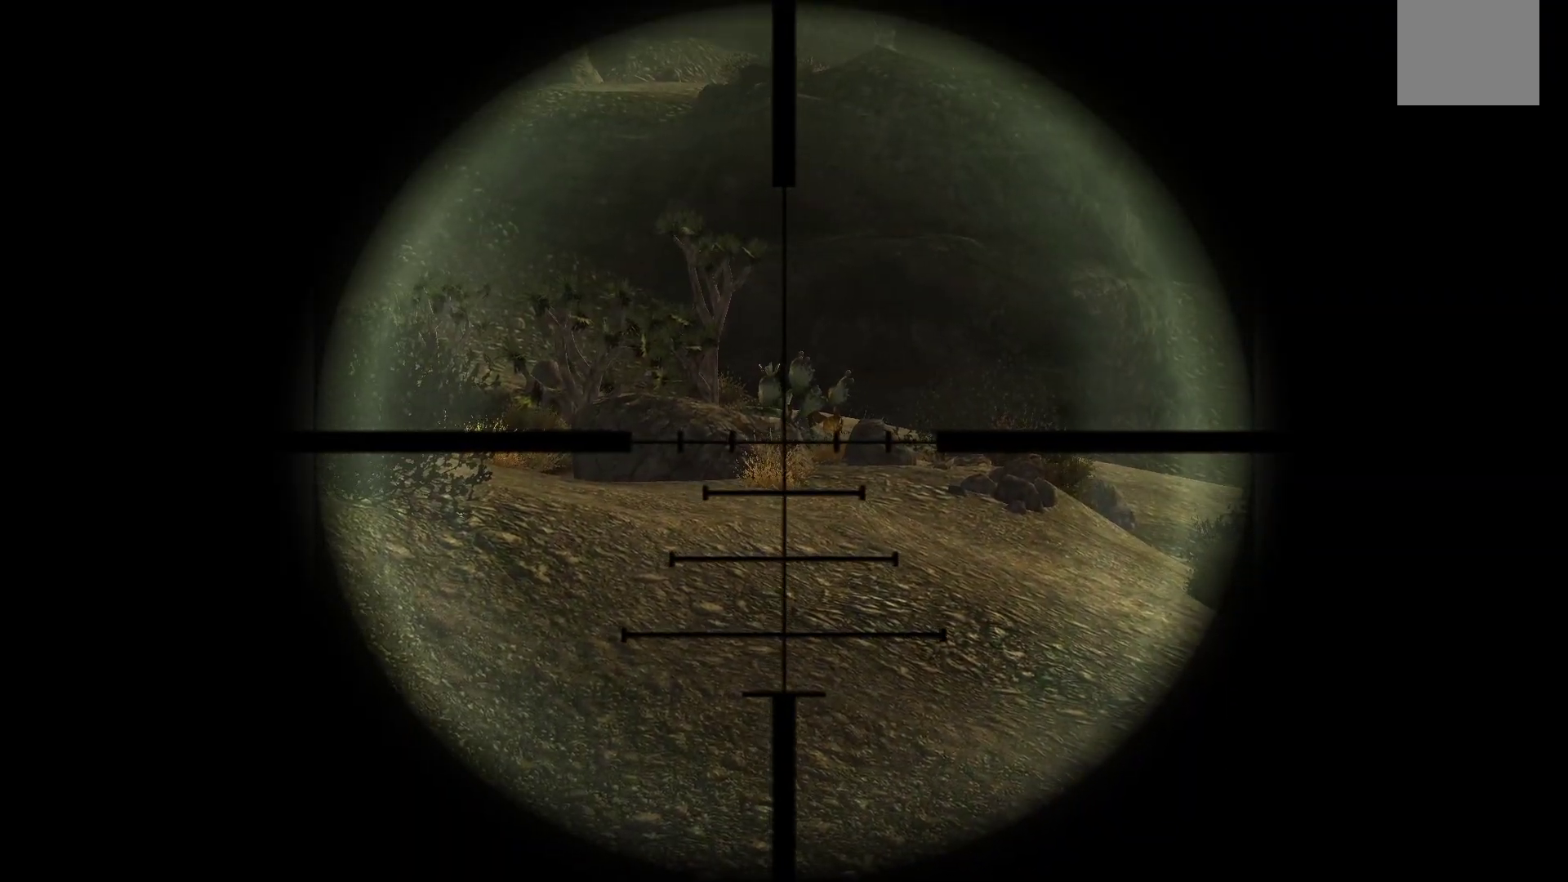
{"buttons": ["L1"], "left_stick": "center", "right_stick": "left", "events": [[100, "right_stick", "center"], [400, "right_stick", "left"]]}
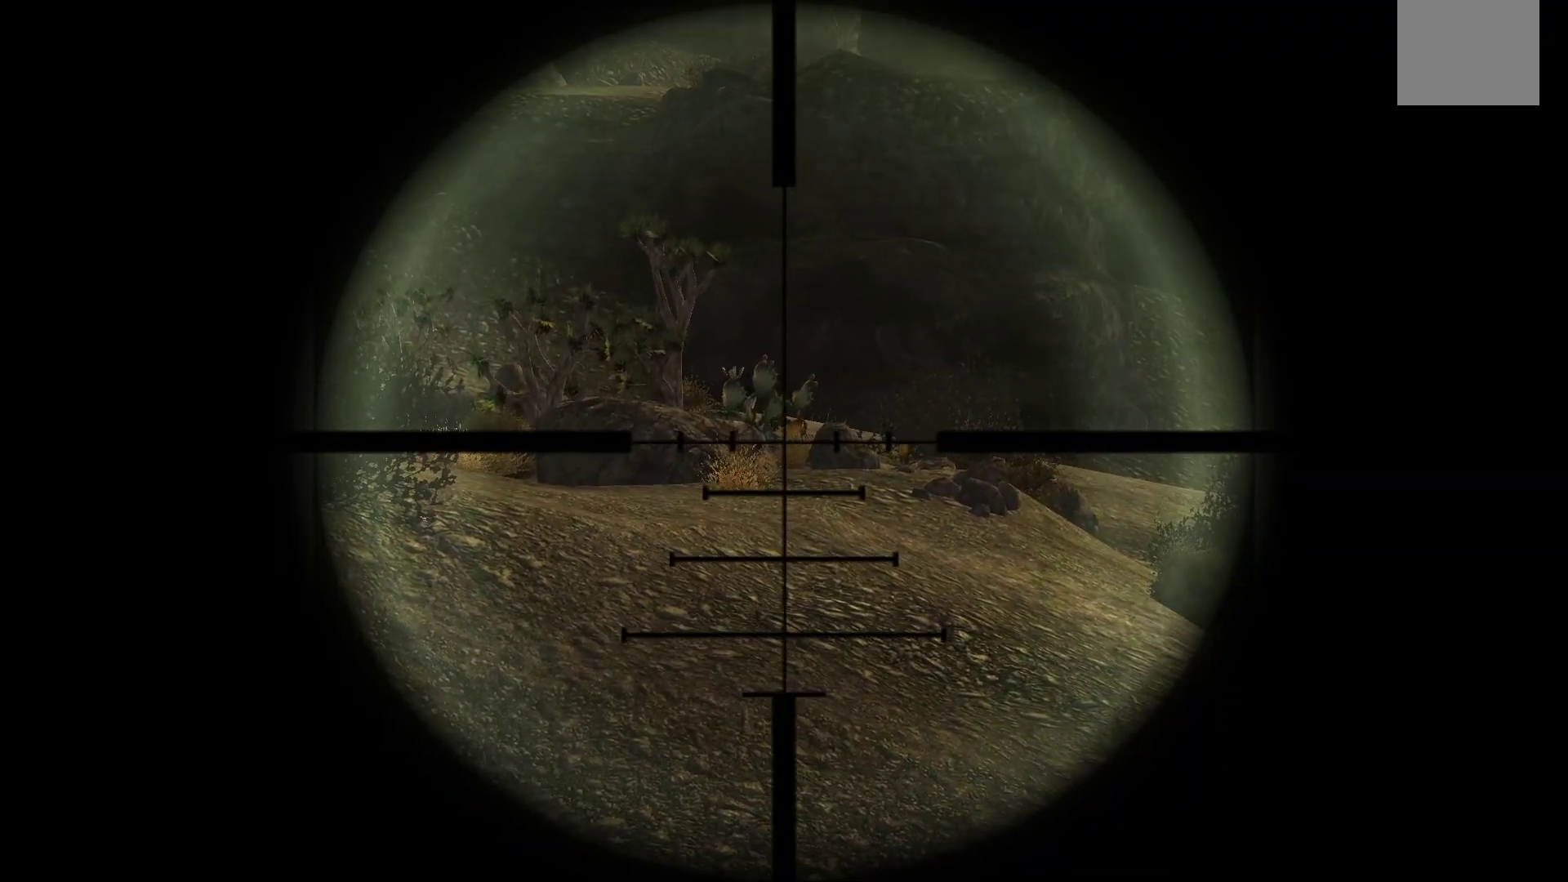
{"buttons": ["L1"], "left_stick": "center", "right_stick": "center", "events": [[117, "right_stick", "center"], [417, "right_stick", "up-right"], [483, "right_stick", "center"]]}
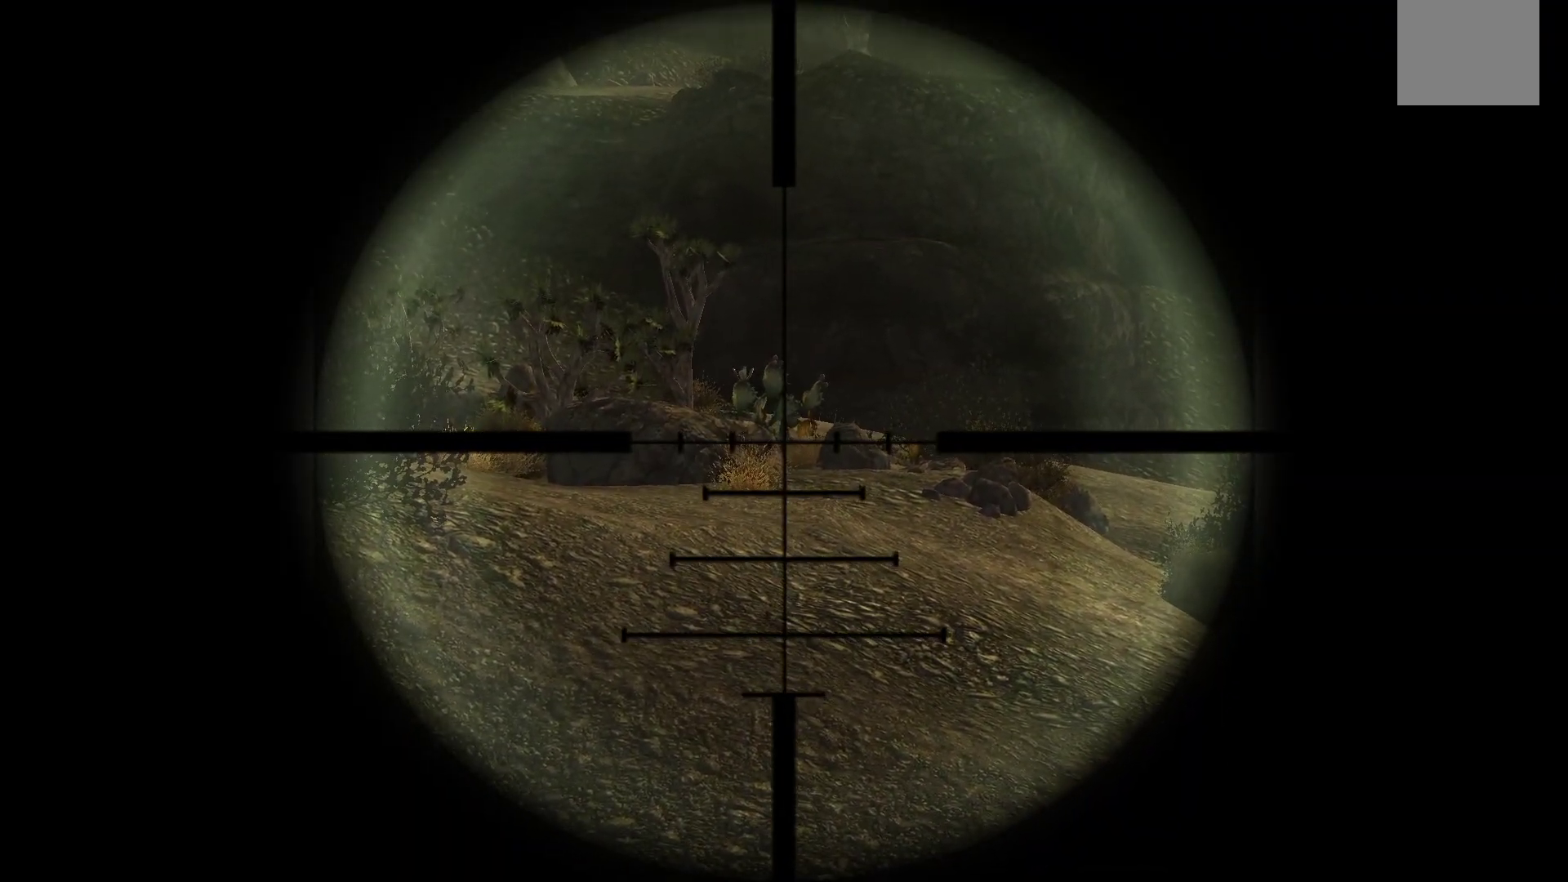
{"buttons": ["L1"], "left_stick": "center", "right_stick": "center", "events": [[300, "R1", "down"], [383, "R1", "up"]]}
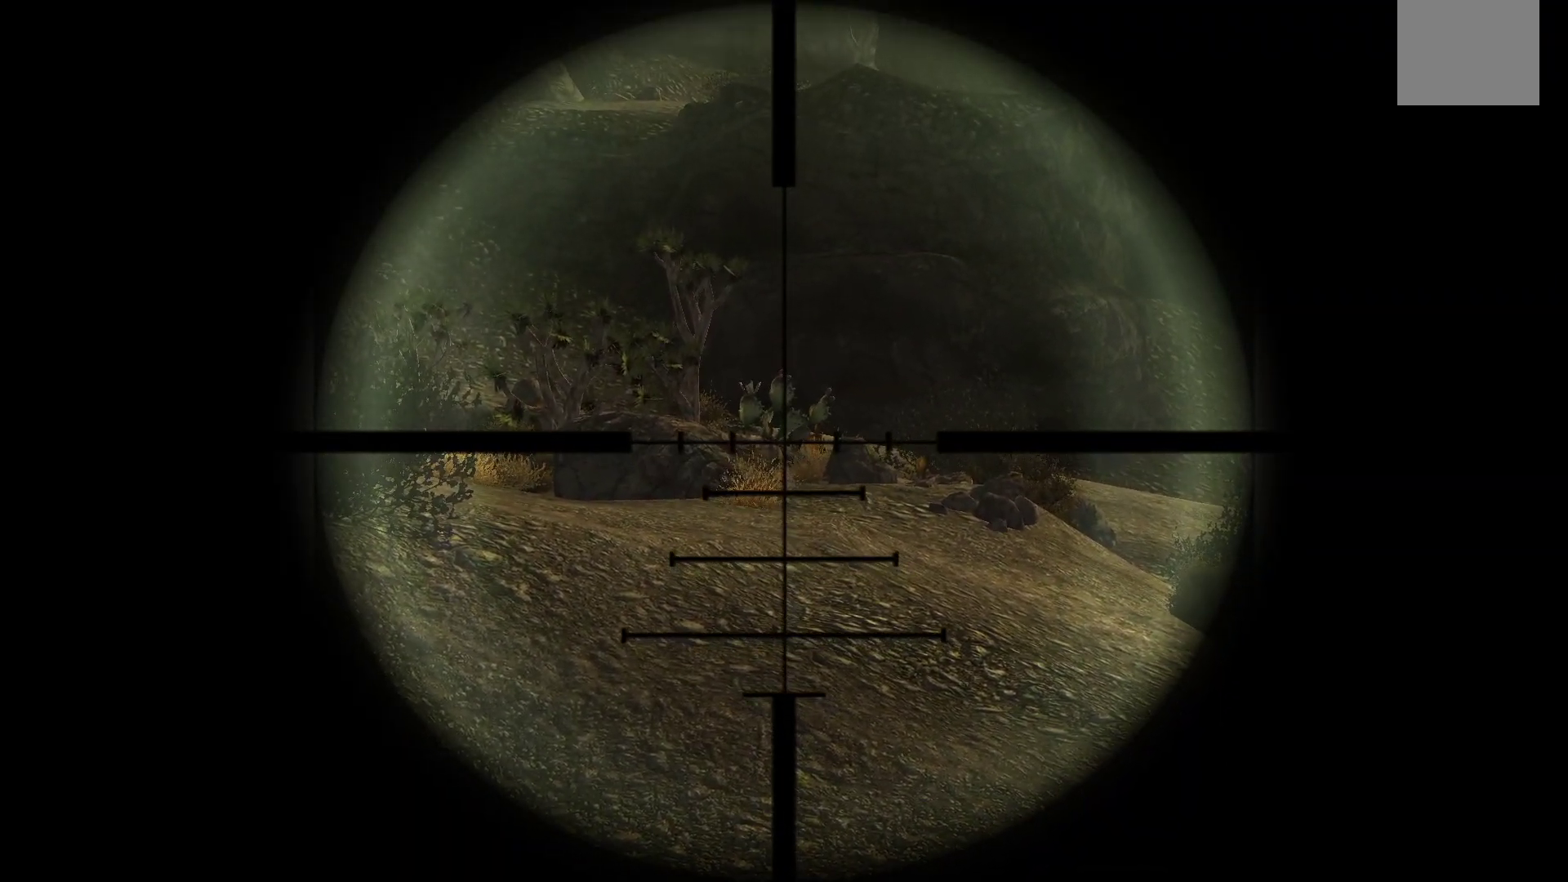
{"buttons": [], "left_stick": "center", "right_stick": "center", "events": [[500, "L1", "up"]]}
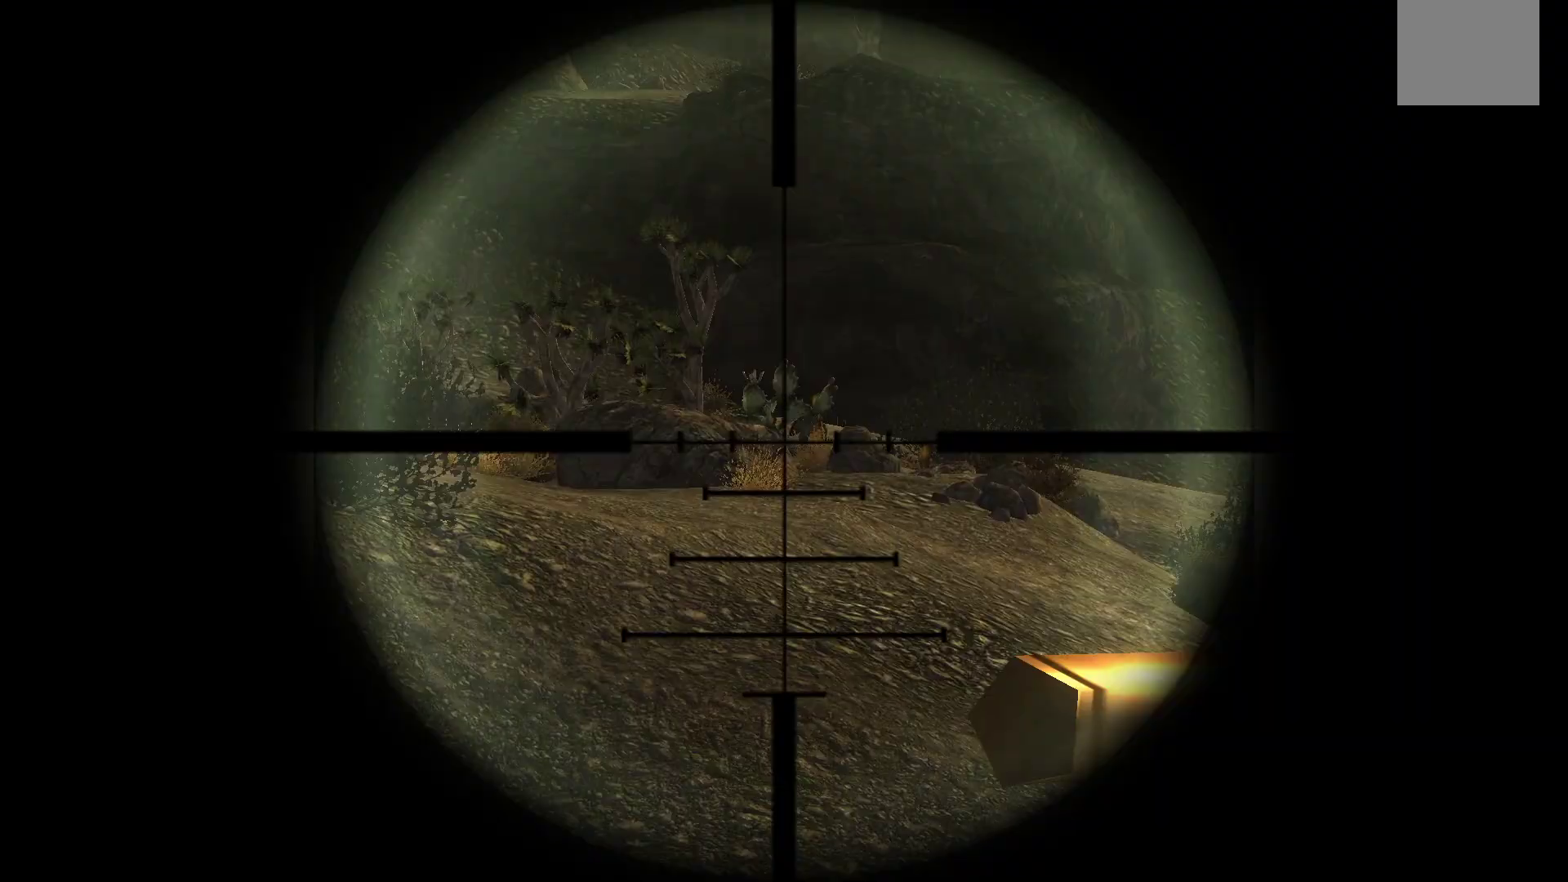
{"buttons": [], "left_stick": "right", "right_stick": "center", "events": [[167, "left_stick", "right"]]}
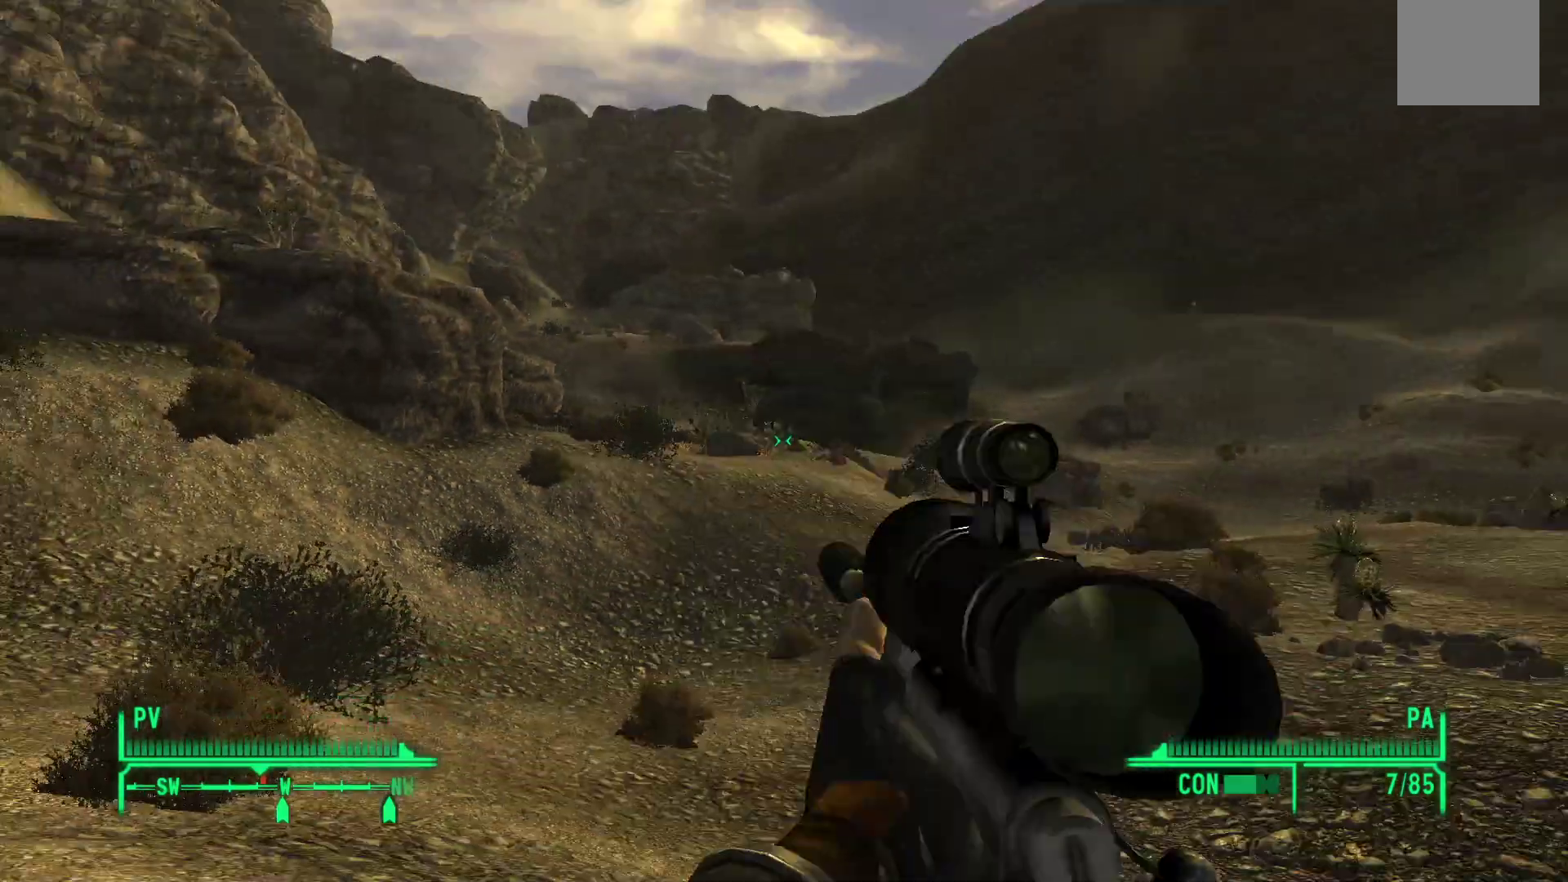
{"buttons": [], "left_stick": "up-right", "right_stick": "center", "events": [[50, "left_stick", "up-right"]]}
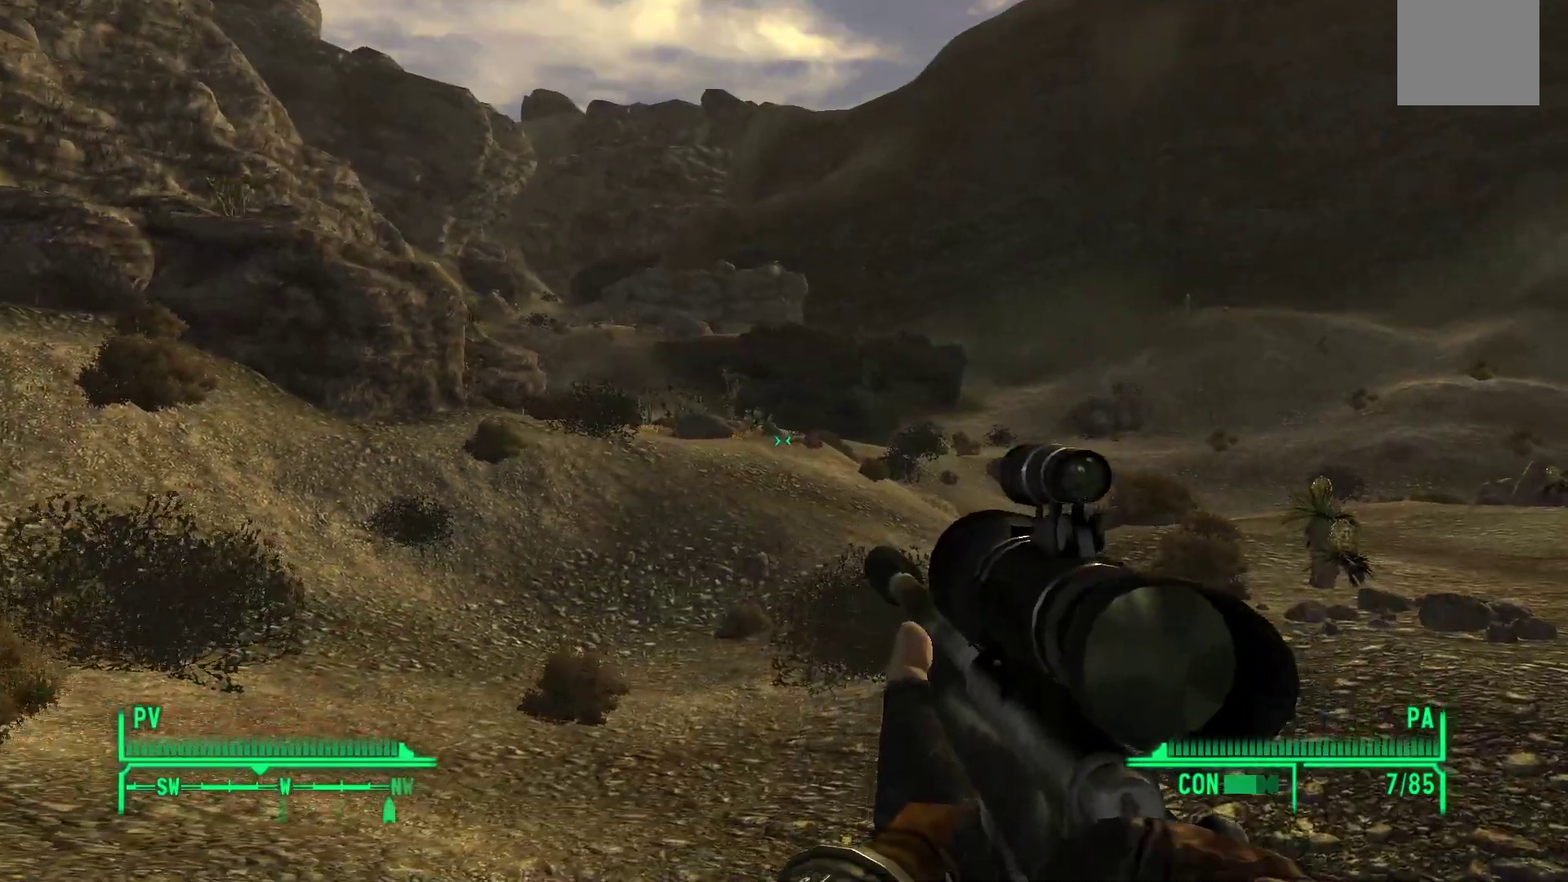
{"buttons": [], "left_stick": "up-right", "right_stick": "right", "events": [[17, "X", "down"], [117, "X", "up"], [317, "right_stick", "right"]]}
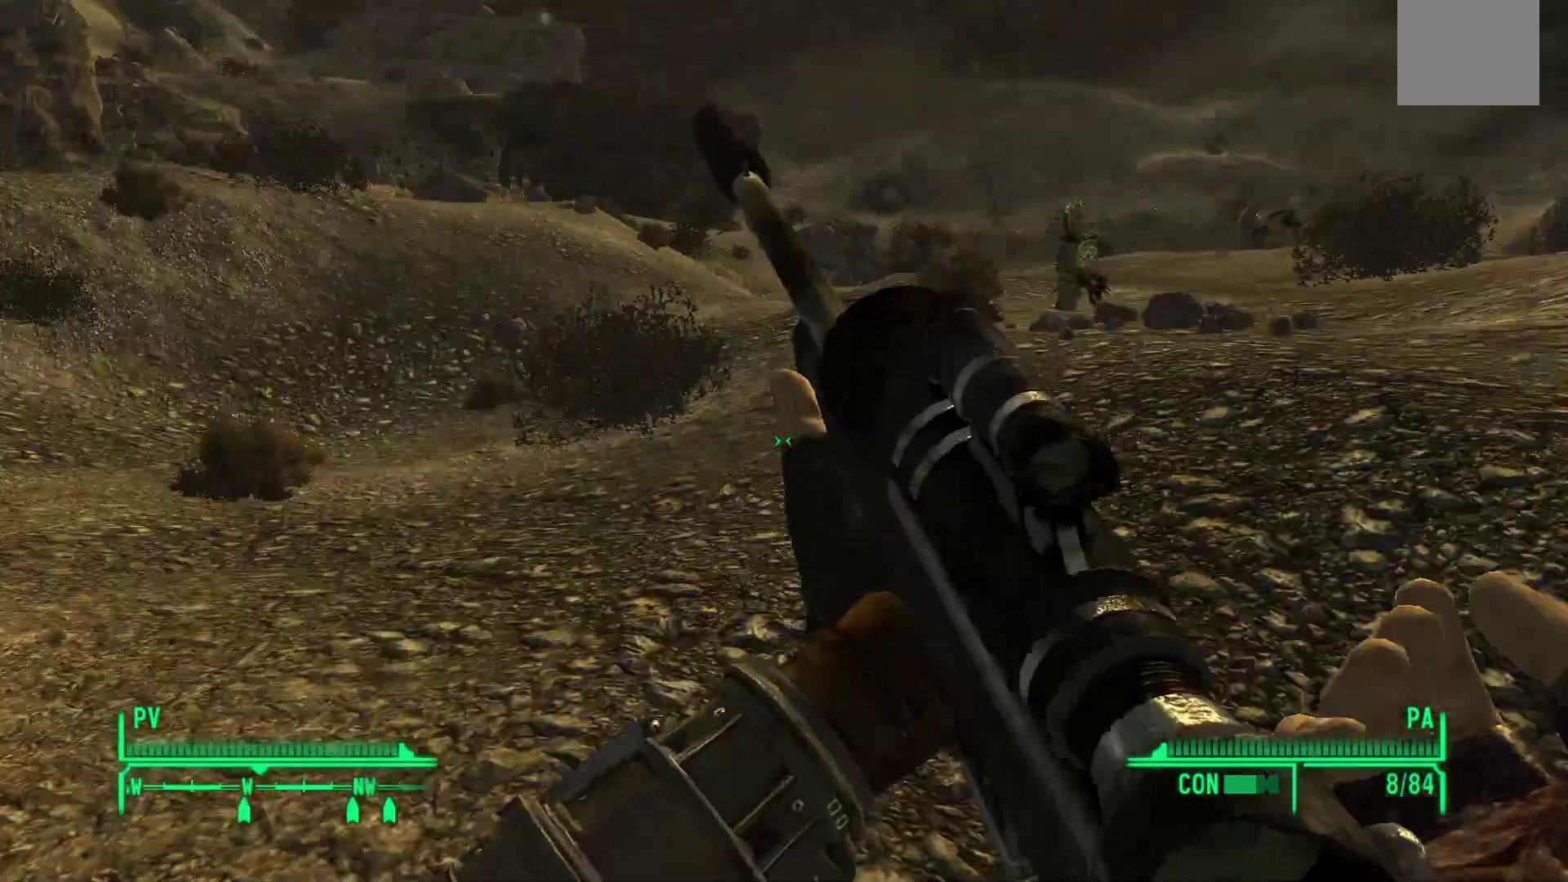
{"buttons": [], "left_stick": "up-right", "right_stick": "center", "events": [[183, "right_stick", "center"]]}
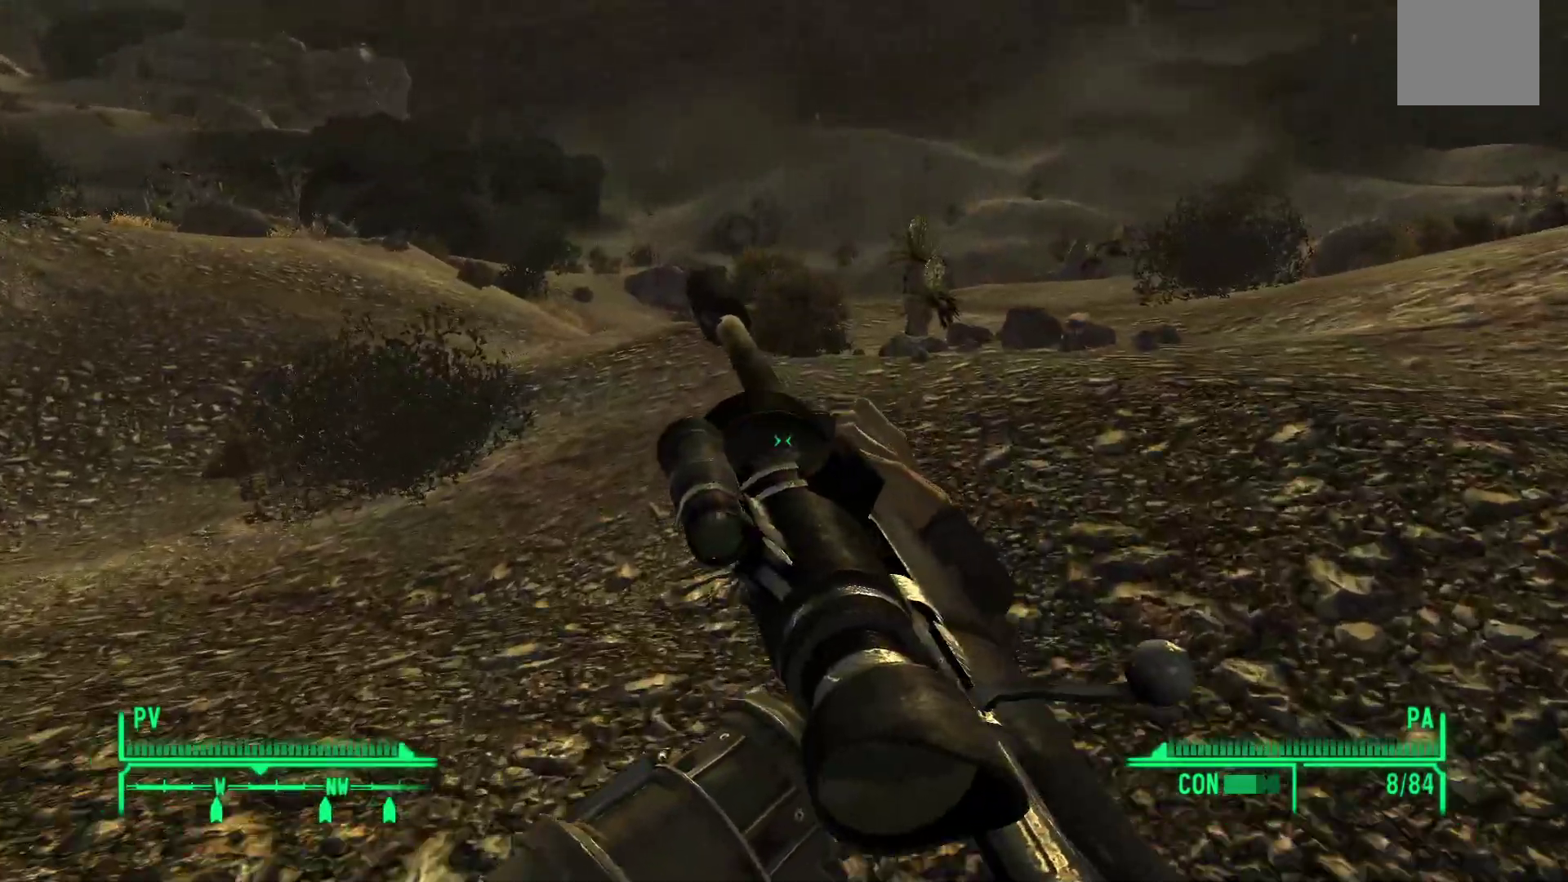
{"buttons": [], "left_stick": "up-right", "right_stick": "center", "events": [[200, "right_stick", "right"], [467, "right_stick", "center"]]}
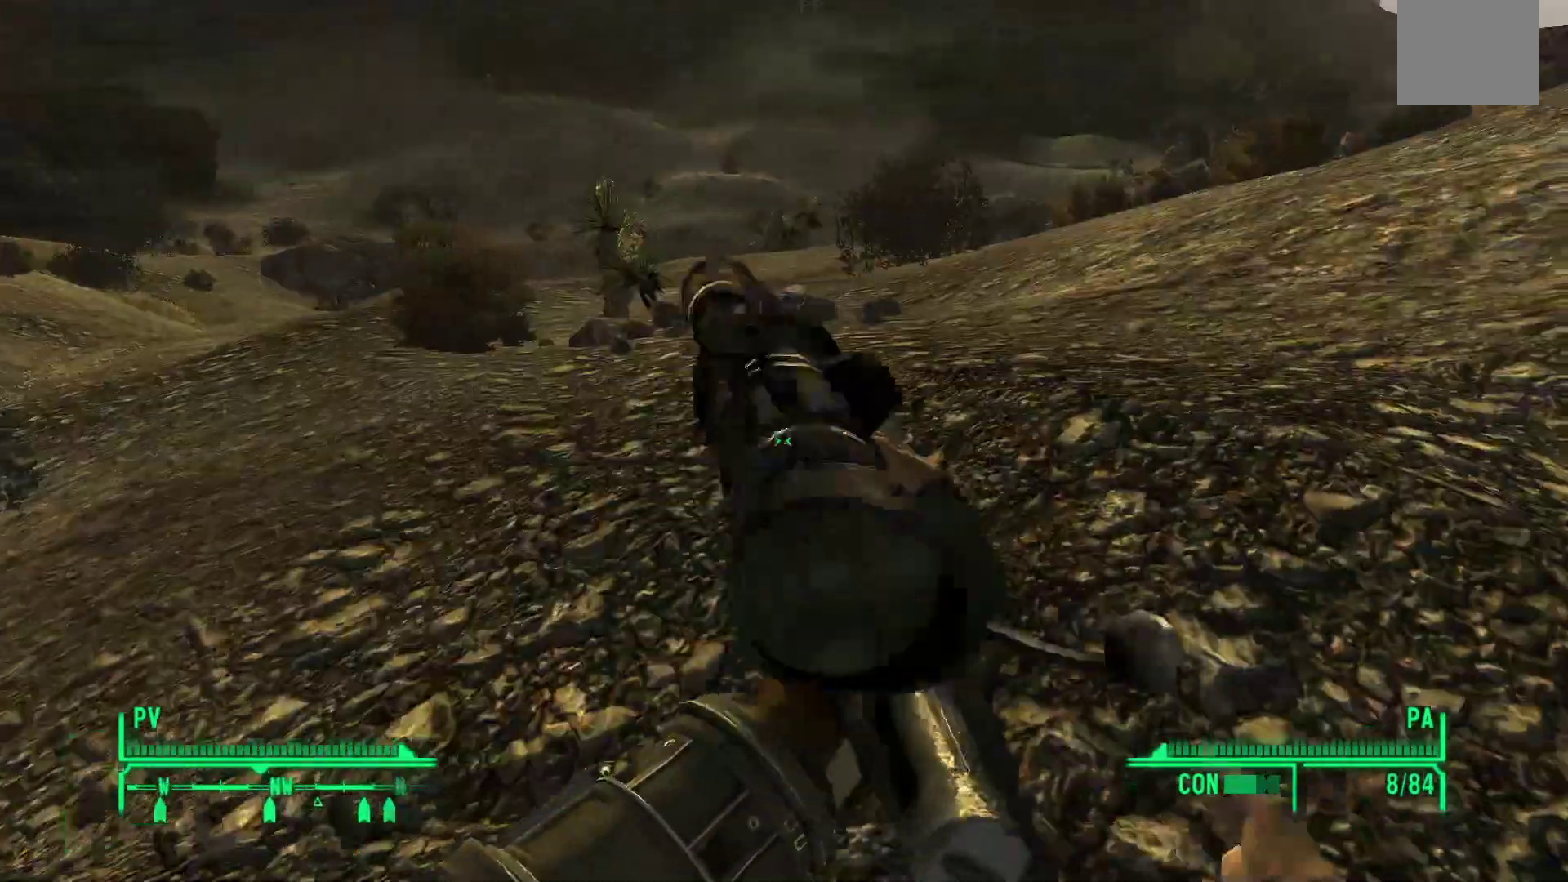
{"buttons": [], "left_stick": "up-right", "right_stick": "center", "events": []}
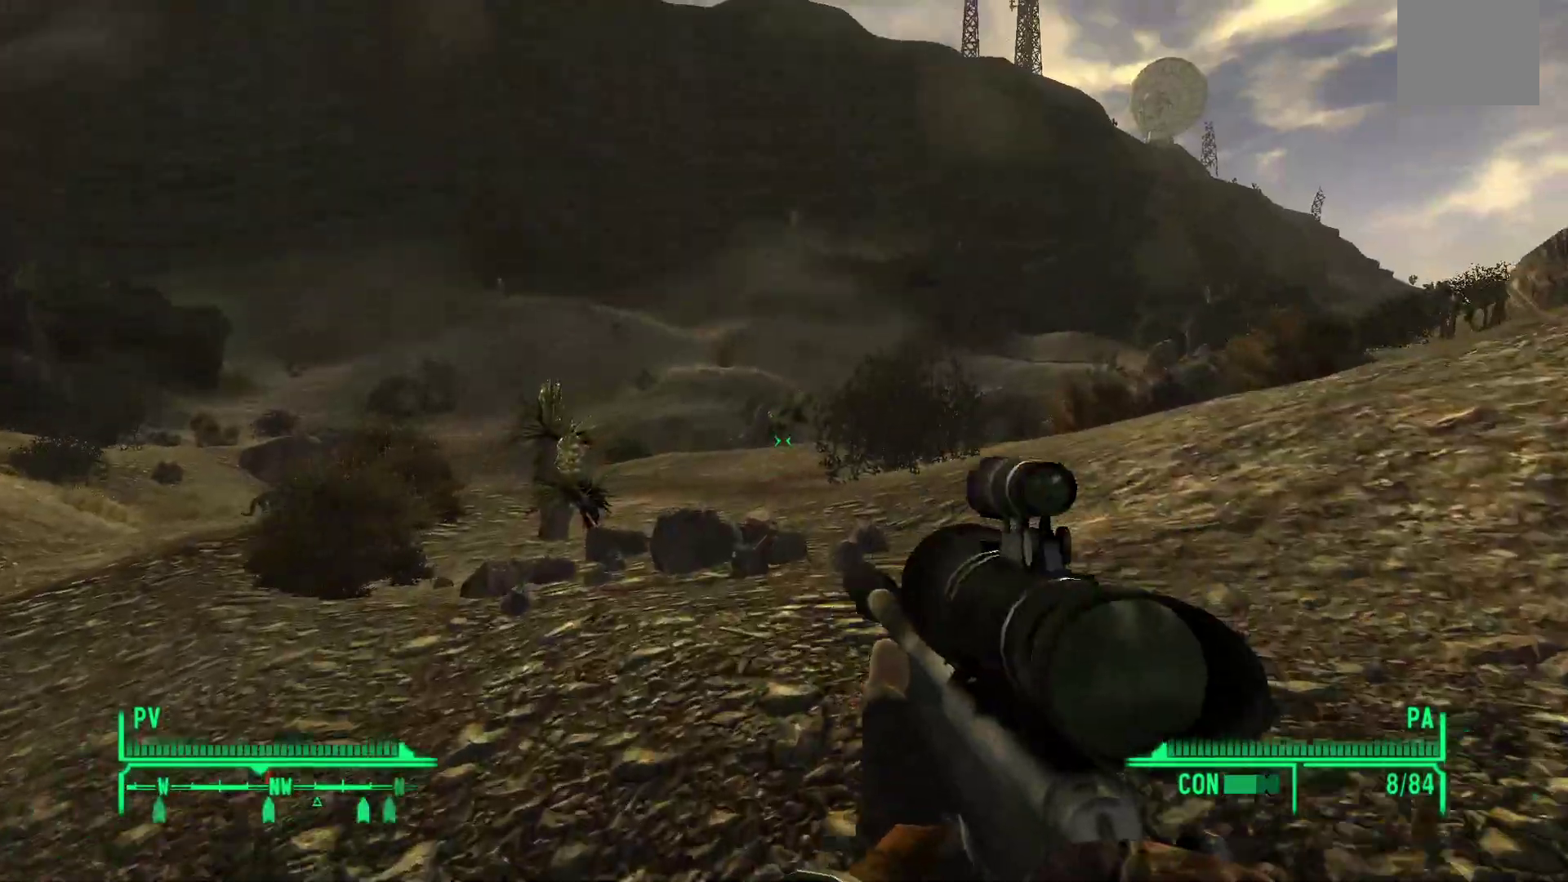
{"buttons": [], "left_stick": "up-right", "right_stick": "left", "events": [[250, "right_stick", "left"]]}
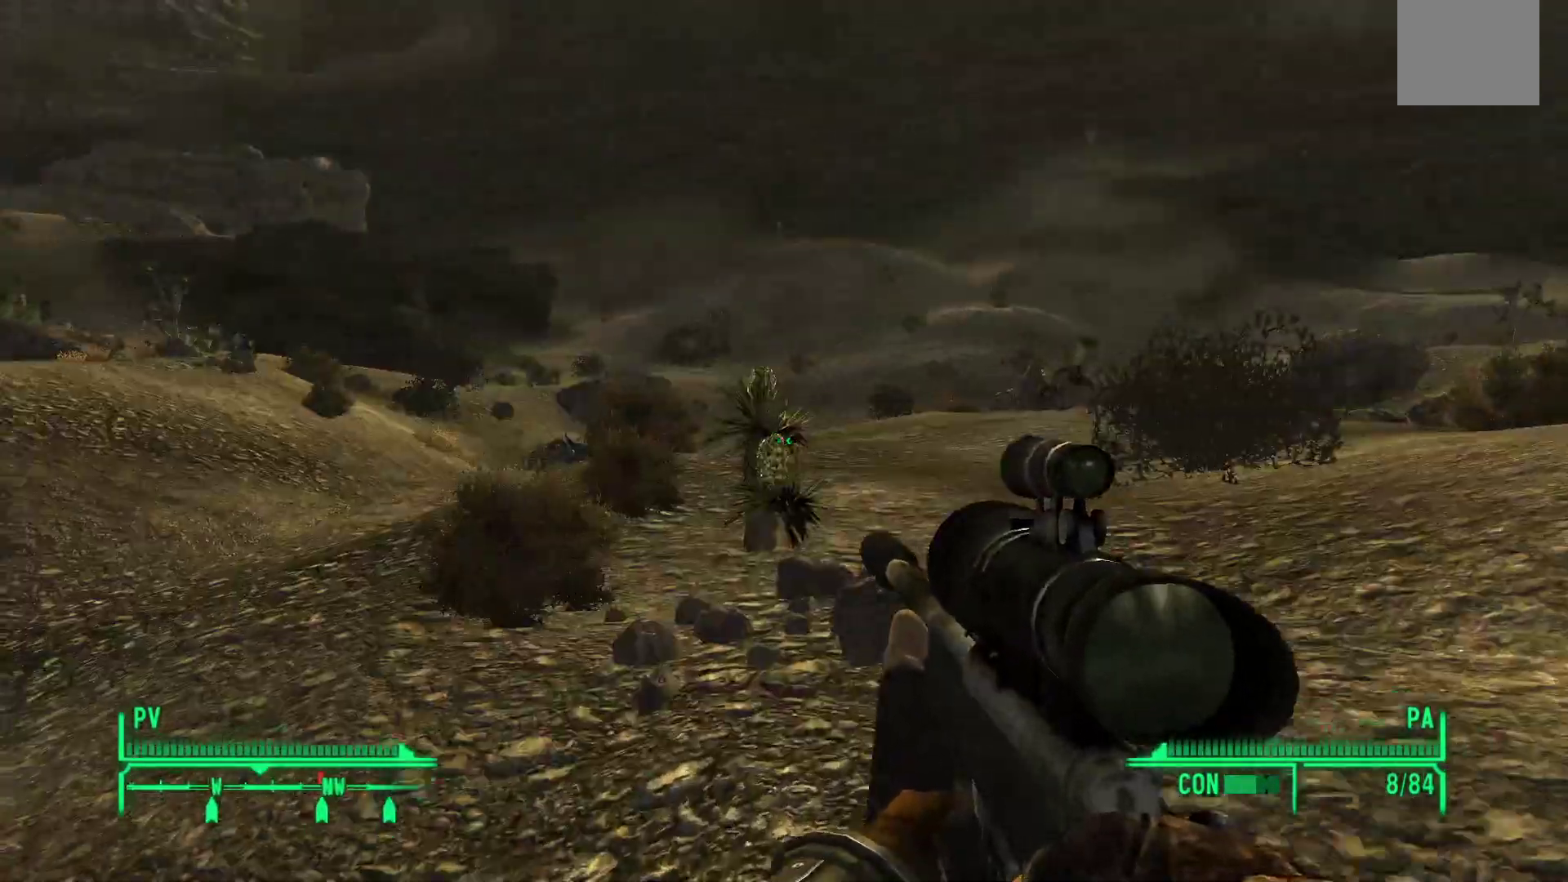
{"buttons": [], "left_stick": "up-right", "right_stick": "center", "events": [[133, "right_stick", "center"]]}
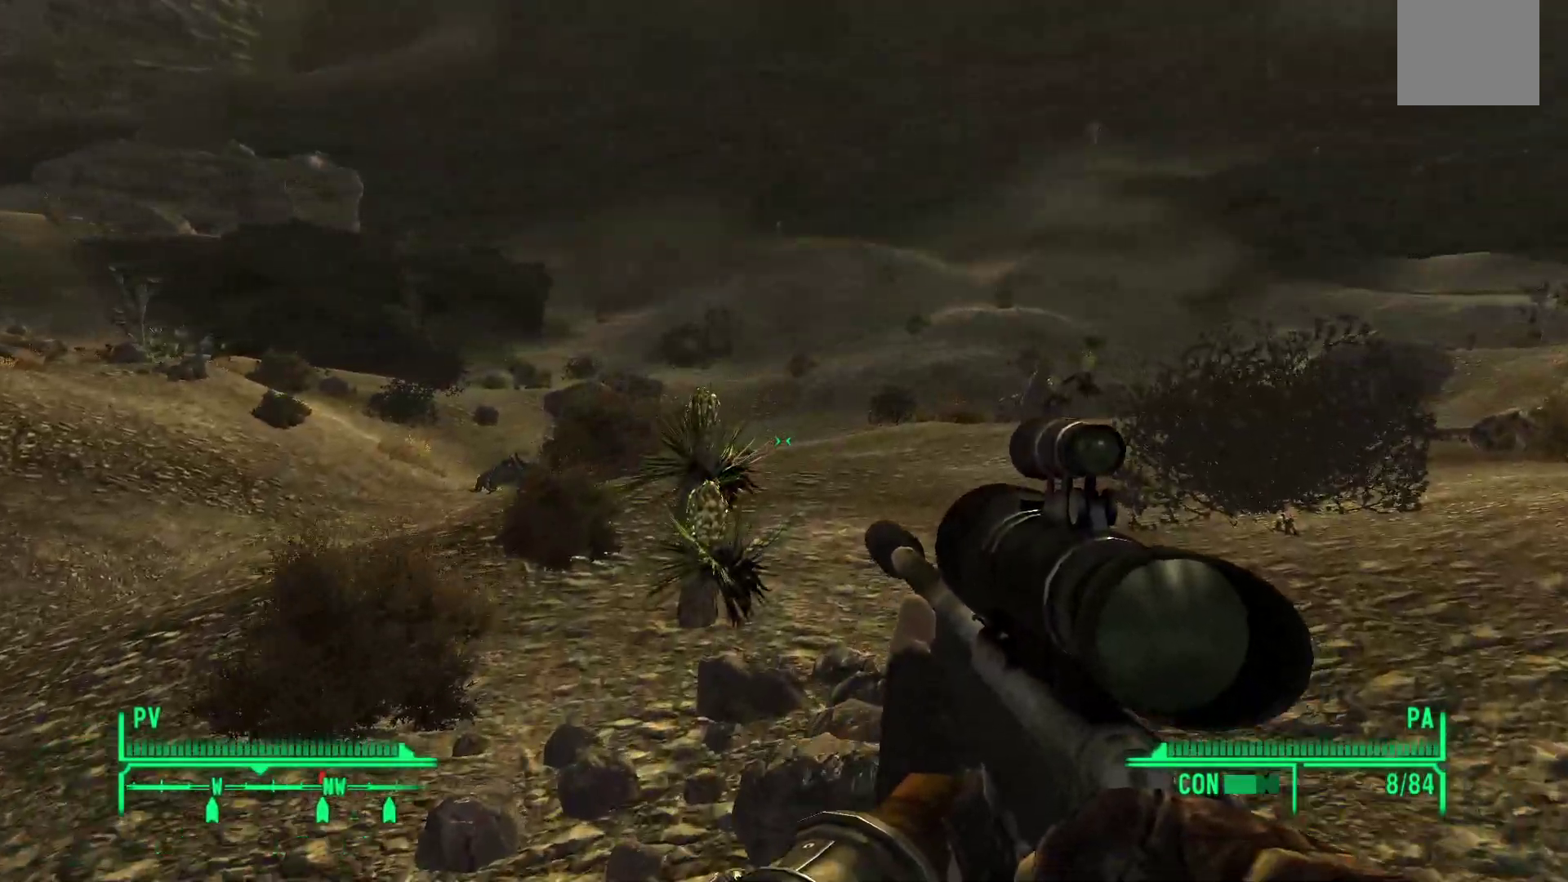
{"buttons": [], "left_stick": "up-right", "right_stick": "left", "events": [[200, "right_stick", "left"]]}
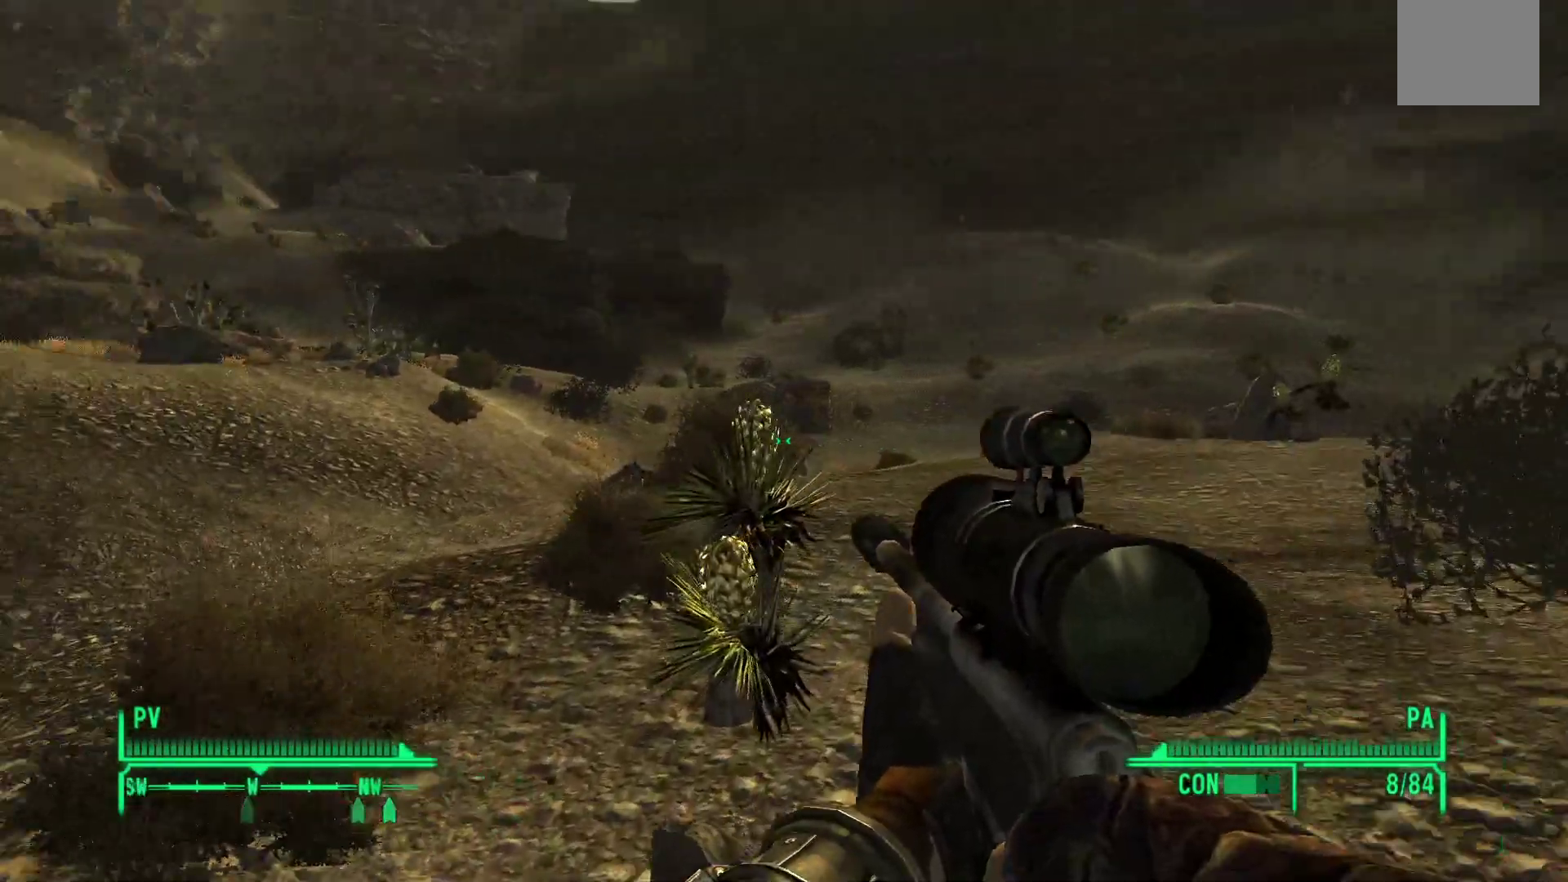
{"buttons": [], "left_stick": "up-right", "right_stick": "left", "events": []}
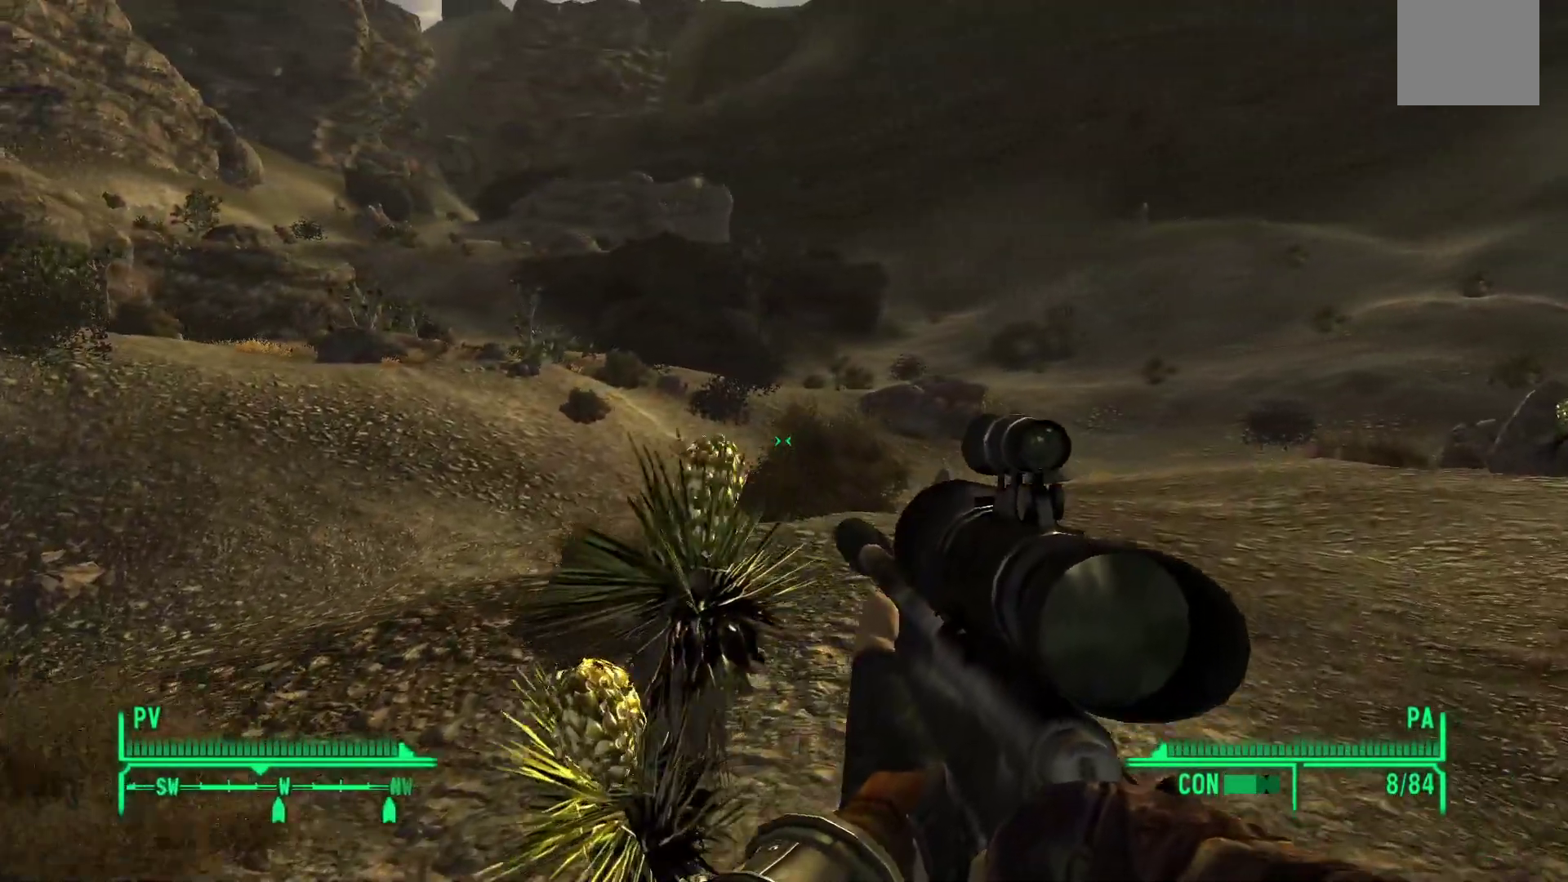
{"buttons": [], "left_stick": "up-right", "right_stick": "up-left", "events": [[150, "right_stick", "up-left"]]}
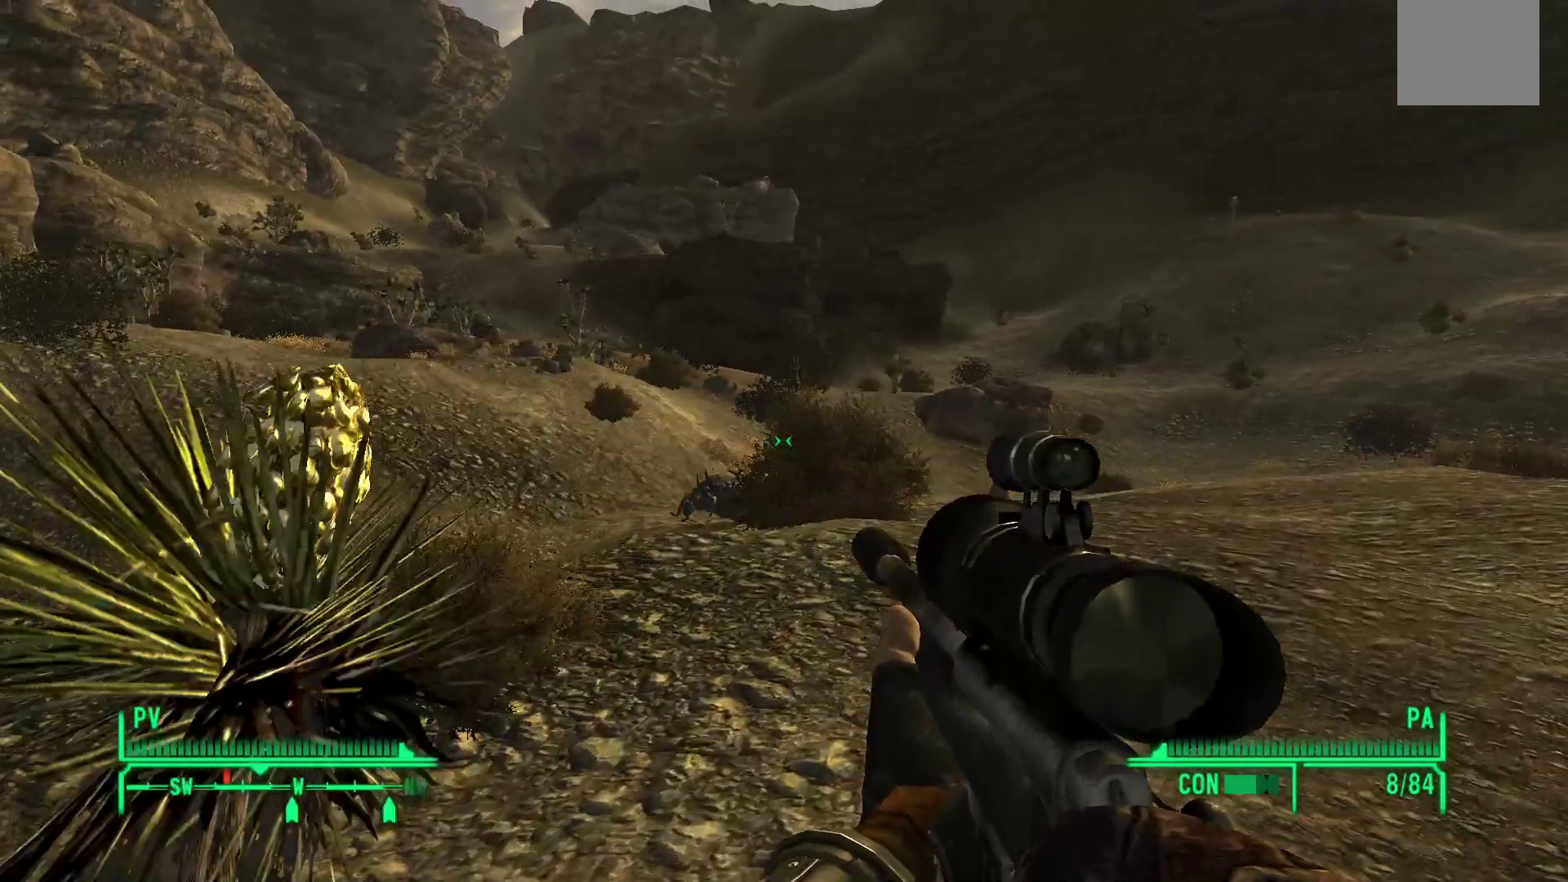
{"buttons": [], "left_stick": "up-right", "right_stick": "up-left", "events": []}
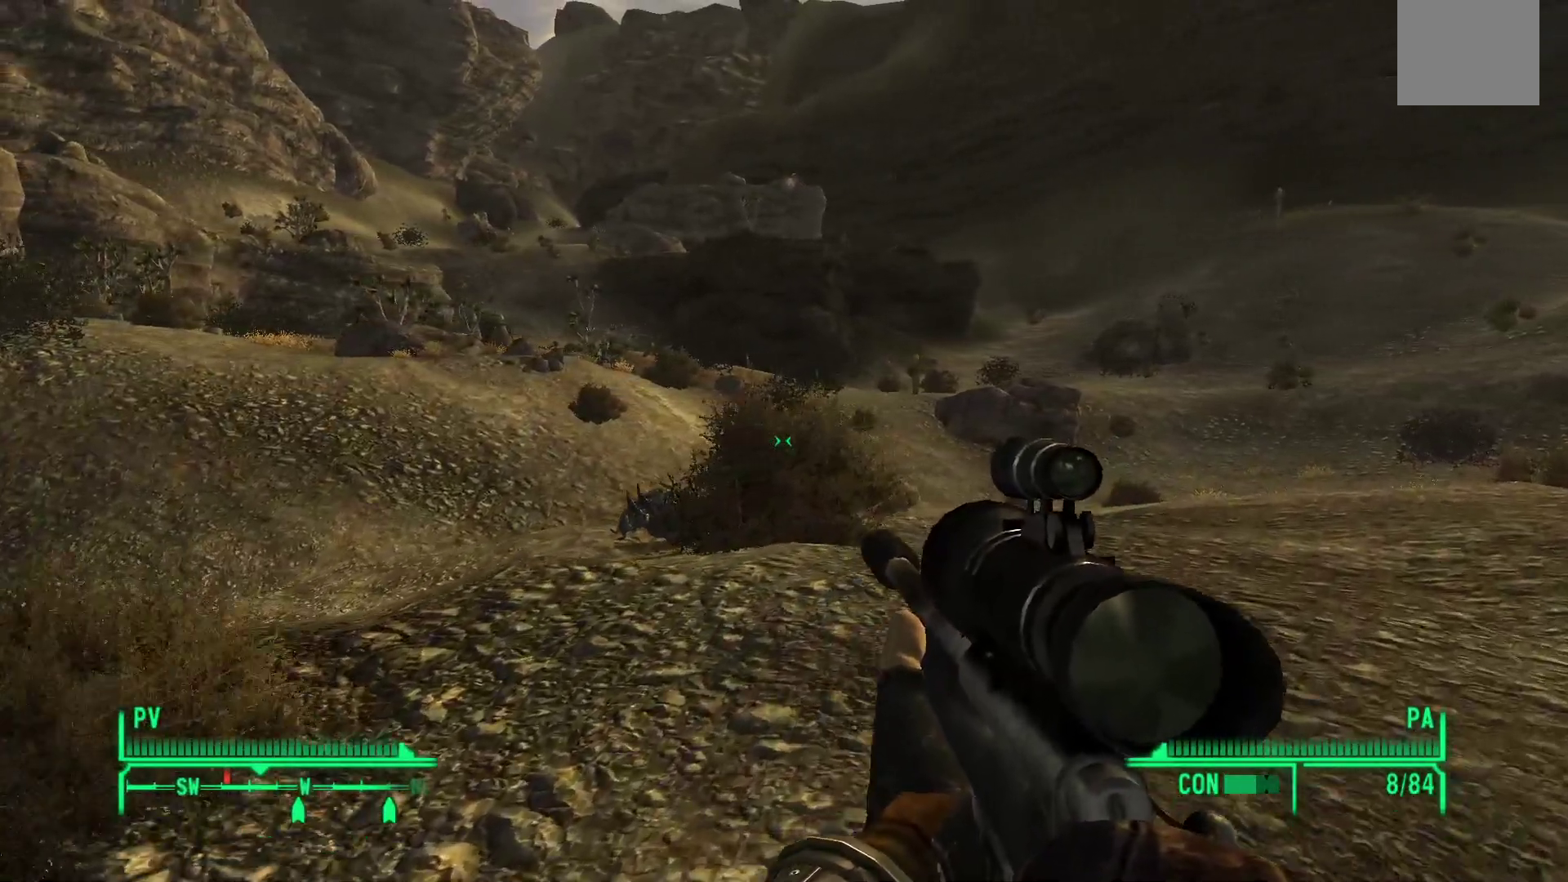
{"buttons": [], "left_stick": "up-right", "right_stick": "up-left", "events": []}
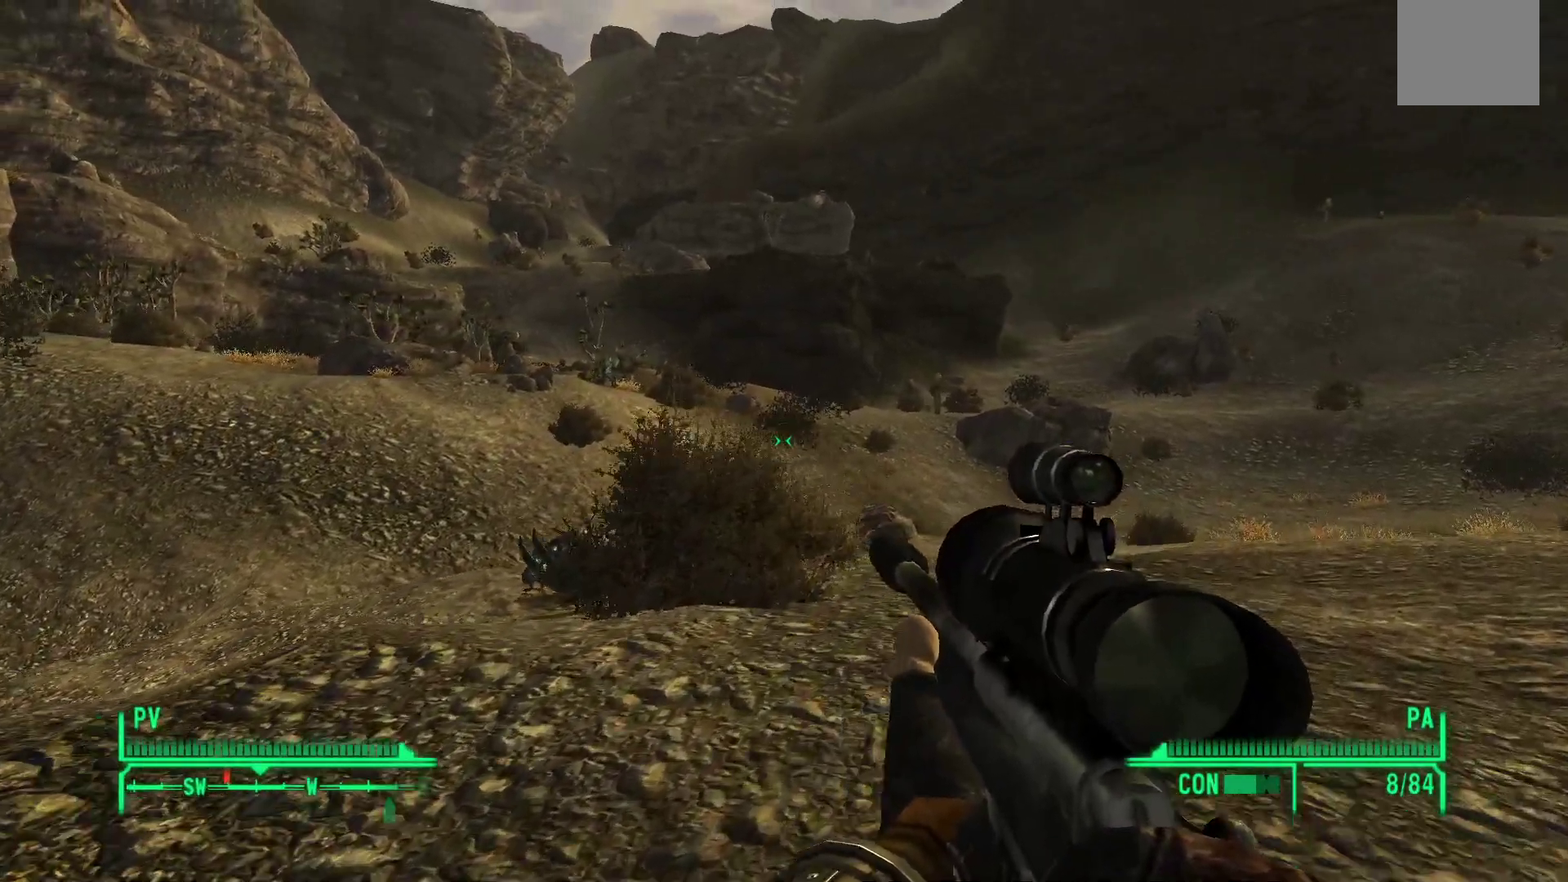
{"buttons": [], "left_stick": "up-right", "right_stick": "up-left", "events": [[150, "left_stick", "up"], [317, "left_stick", "up-right"]]}
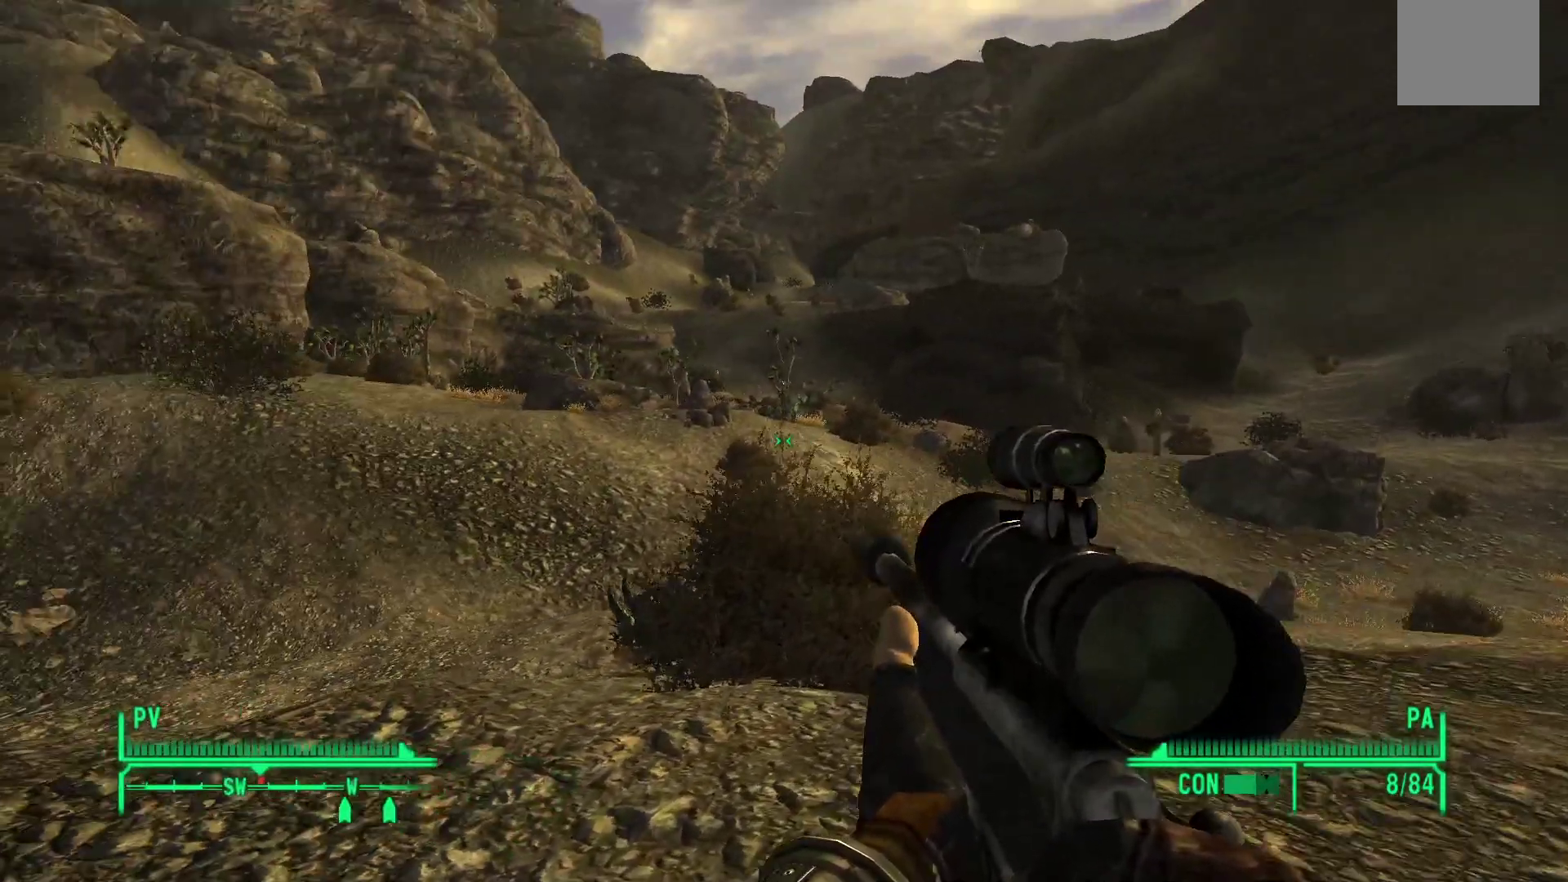
{"buttons": ["L1"], "left_stick": "center", "right_stick": "up-left", "events": [[467, "left_stick", "center"], [483, "L1", "down"]]}
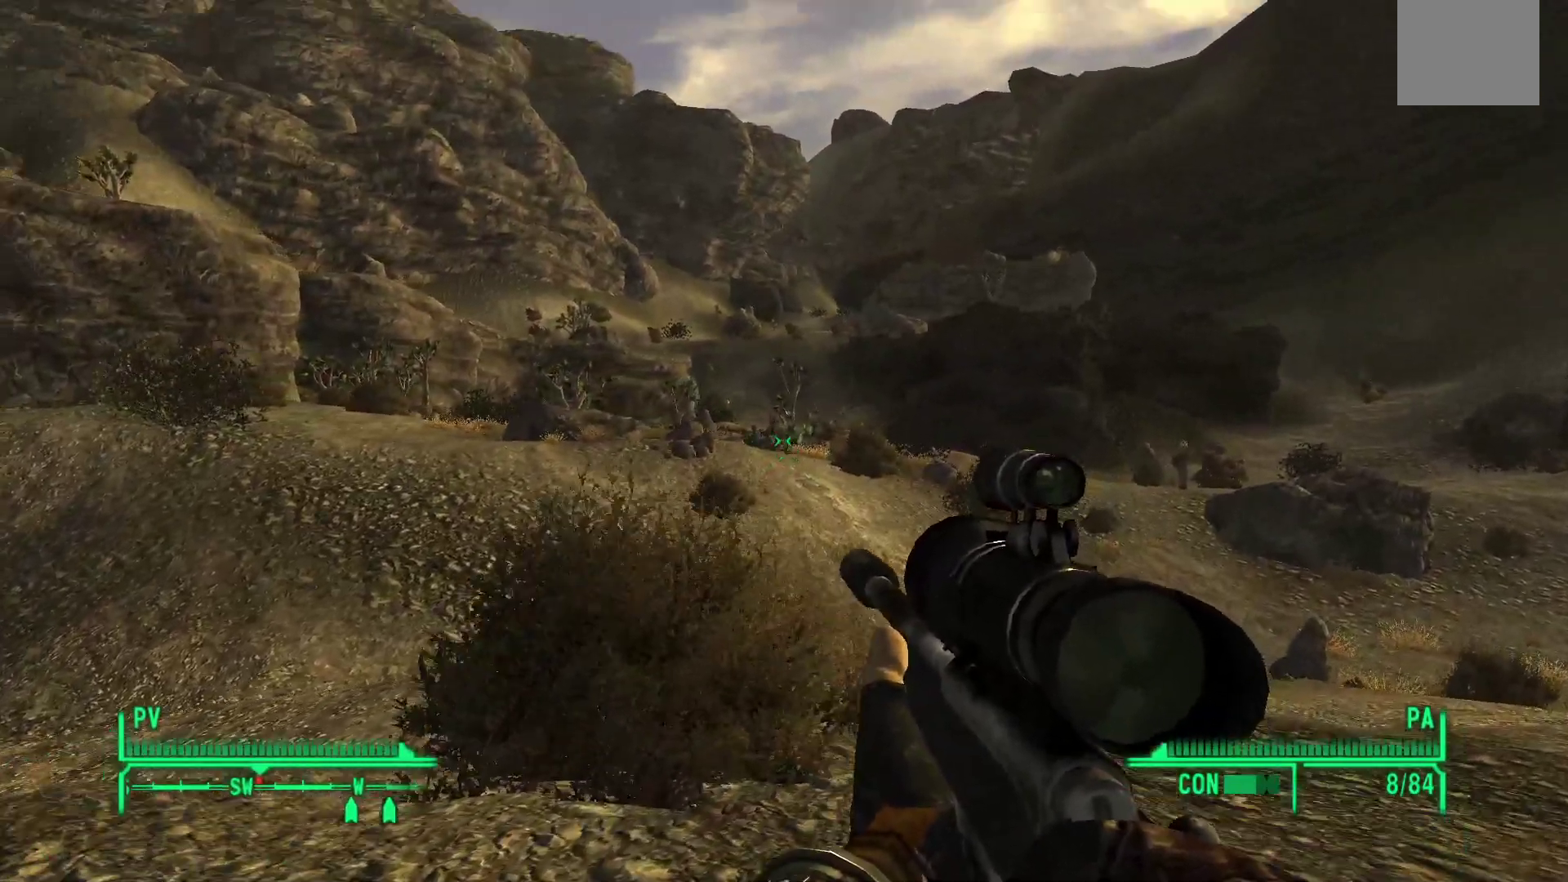
{"buttons": ["L1"], "left_stick": "center", "right_stick": "center", "events": [[67, "right_stick", "center"]]}